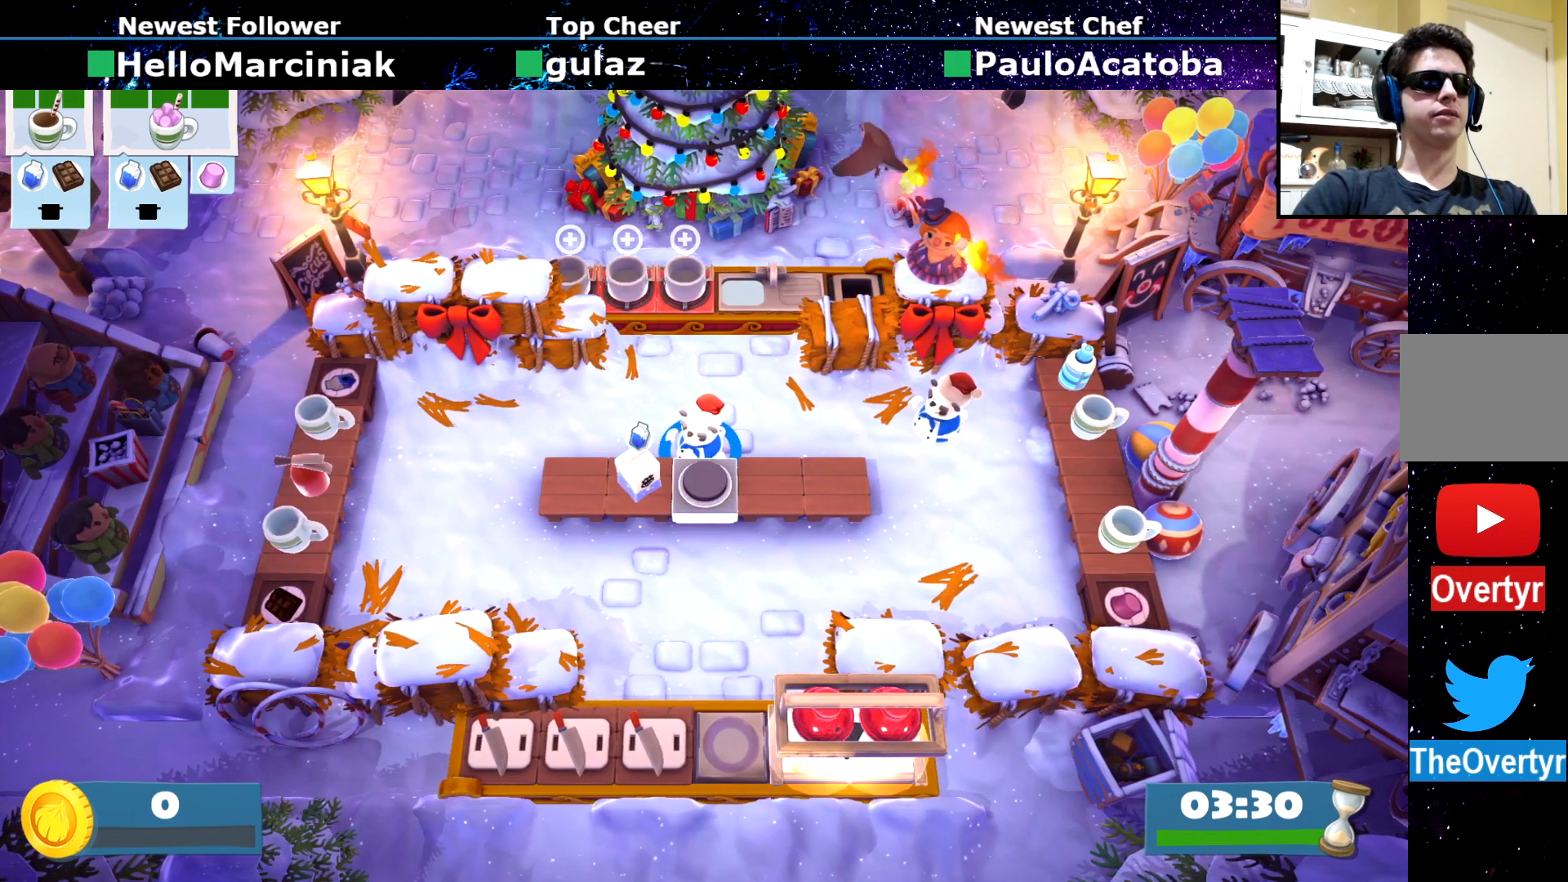
Gameplay with a controller (PlayStation layout); each line is a JSON object with the inputs held at the frame after it. "events" lists button and stick changes between this image and that frame as [ms after this image, input, new state], when the widget could be followed in between. Not read: L3 R1 R3 right_stick.
{"buttons": [], "left_stick": "center", "events": []}
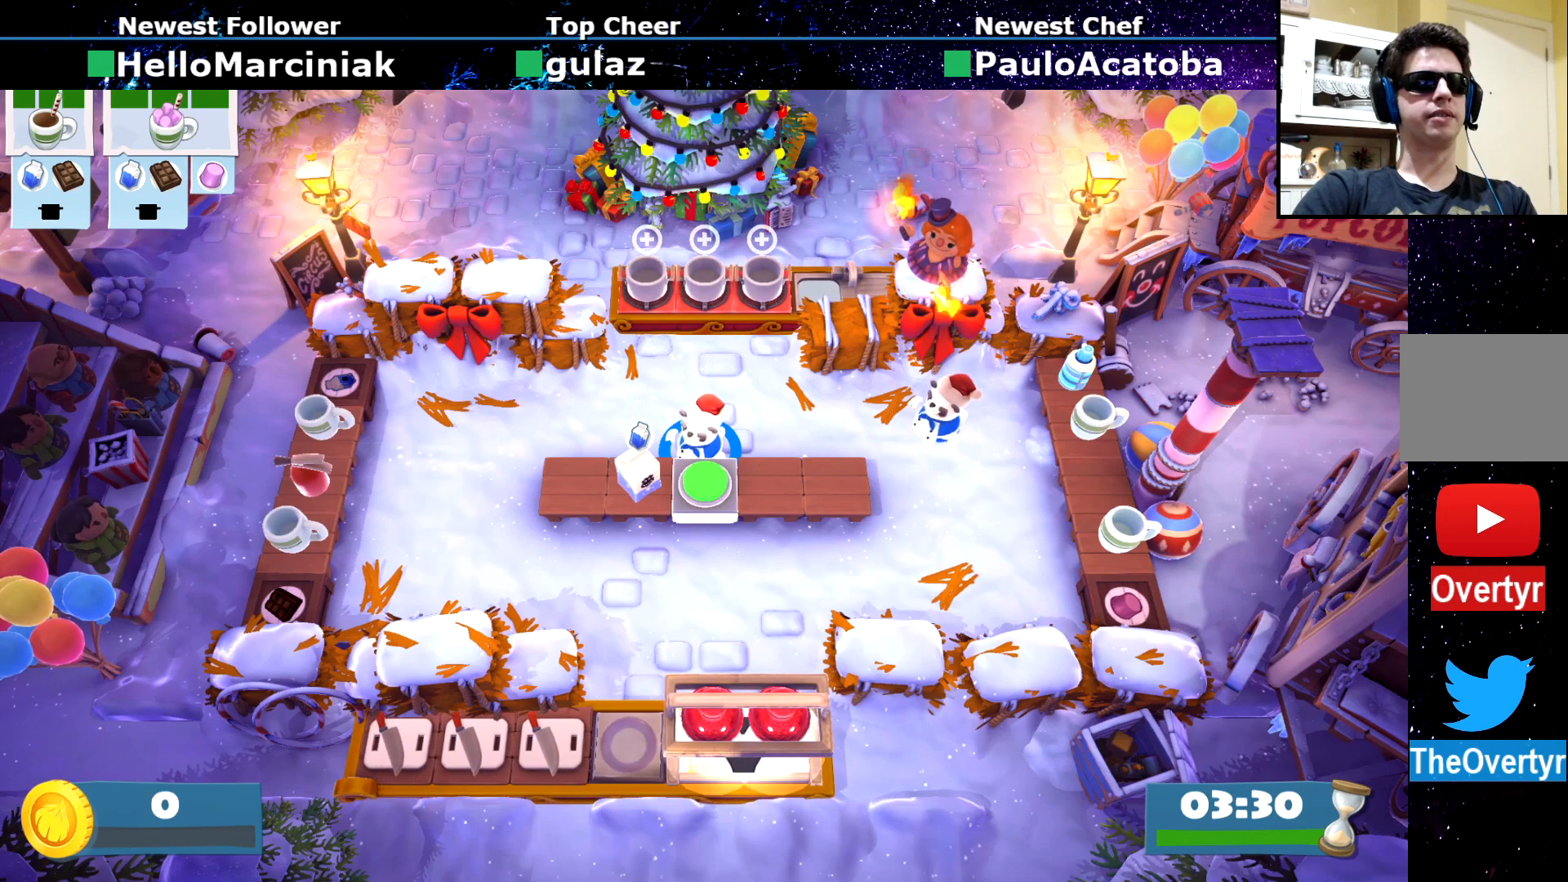
{"buttons": [], "left_stick": "center", "events": []}
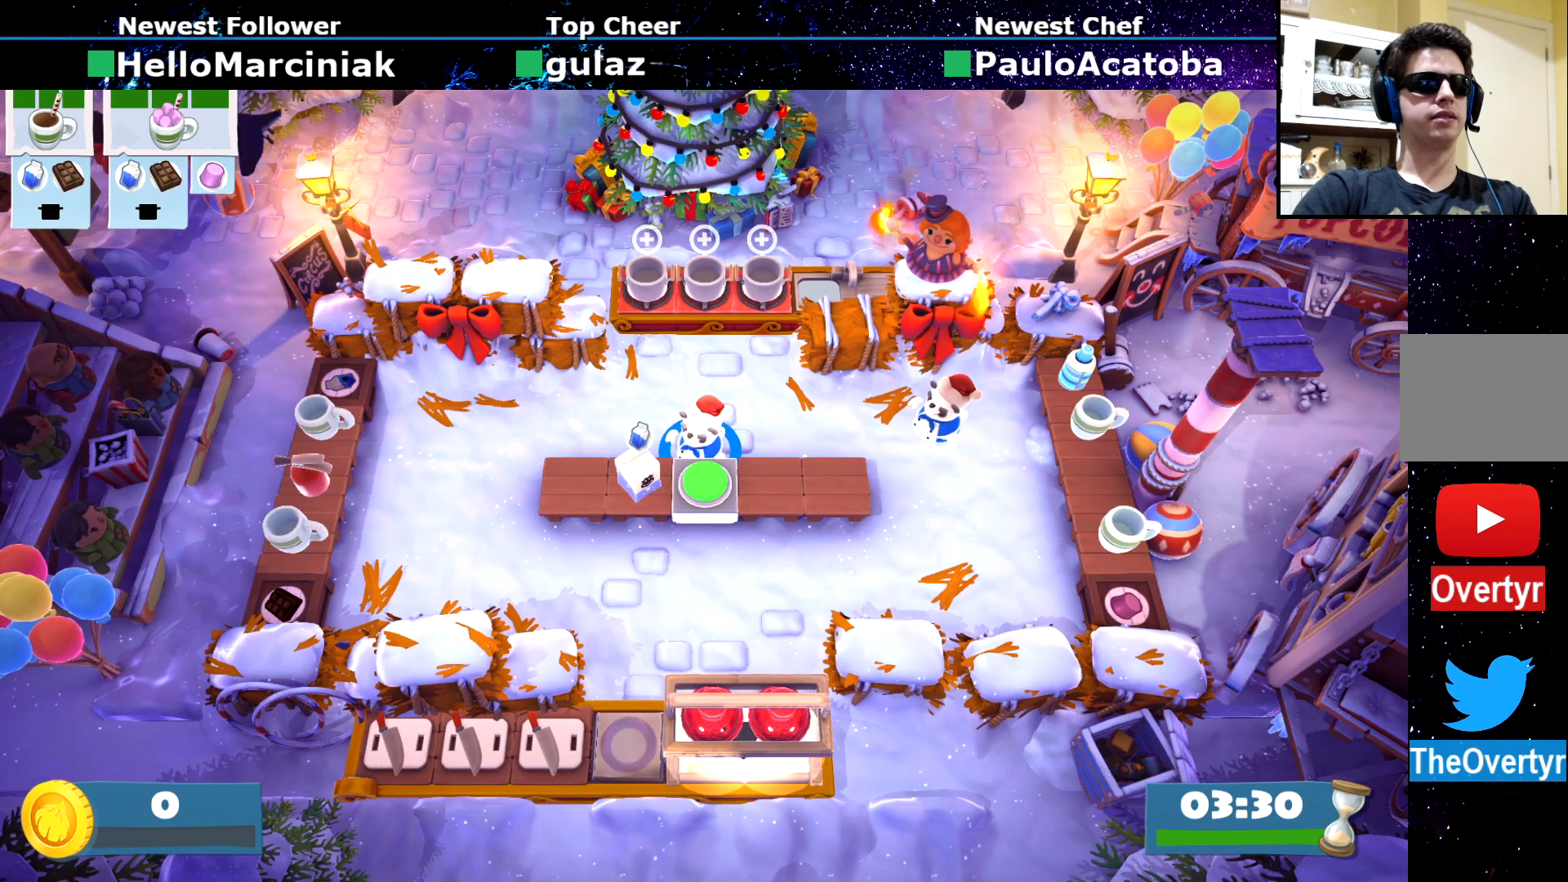
{"buttons": [], "left_stick": "center", "events": []}
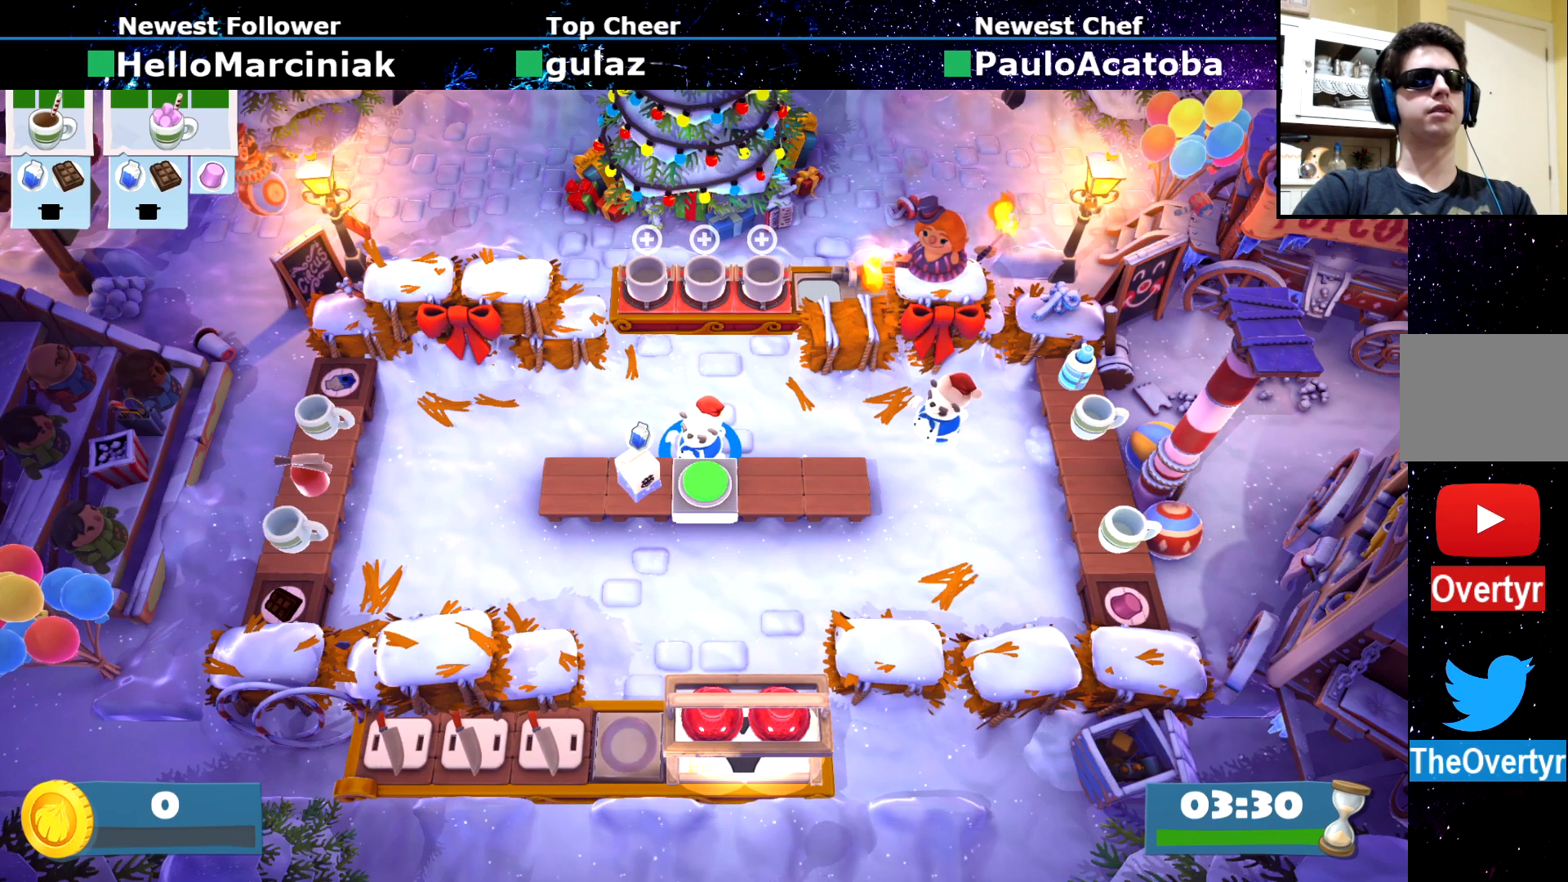
{"buttons": [], "left_stick": "center", "events": []}
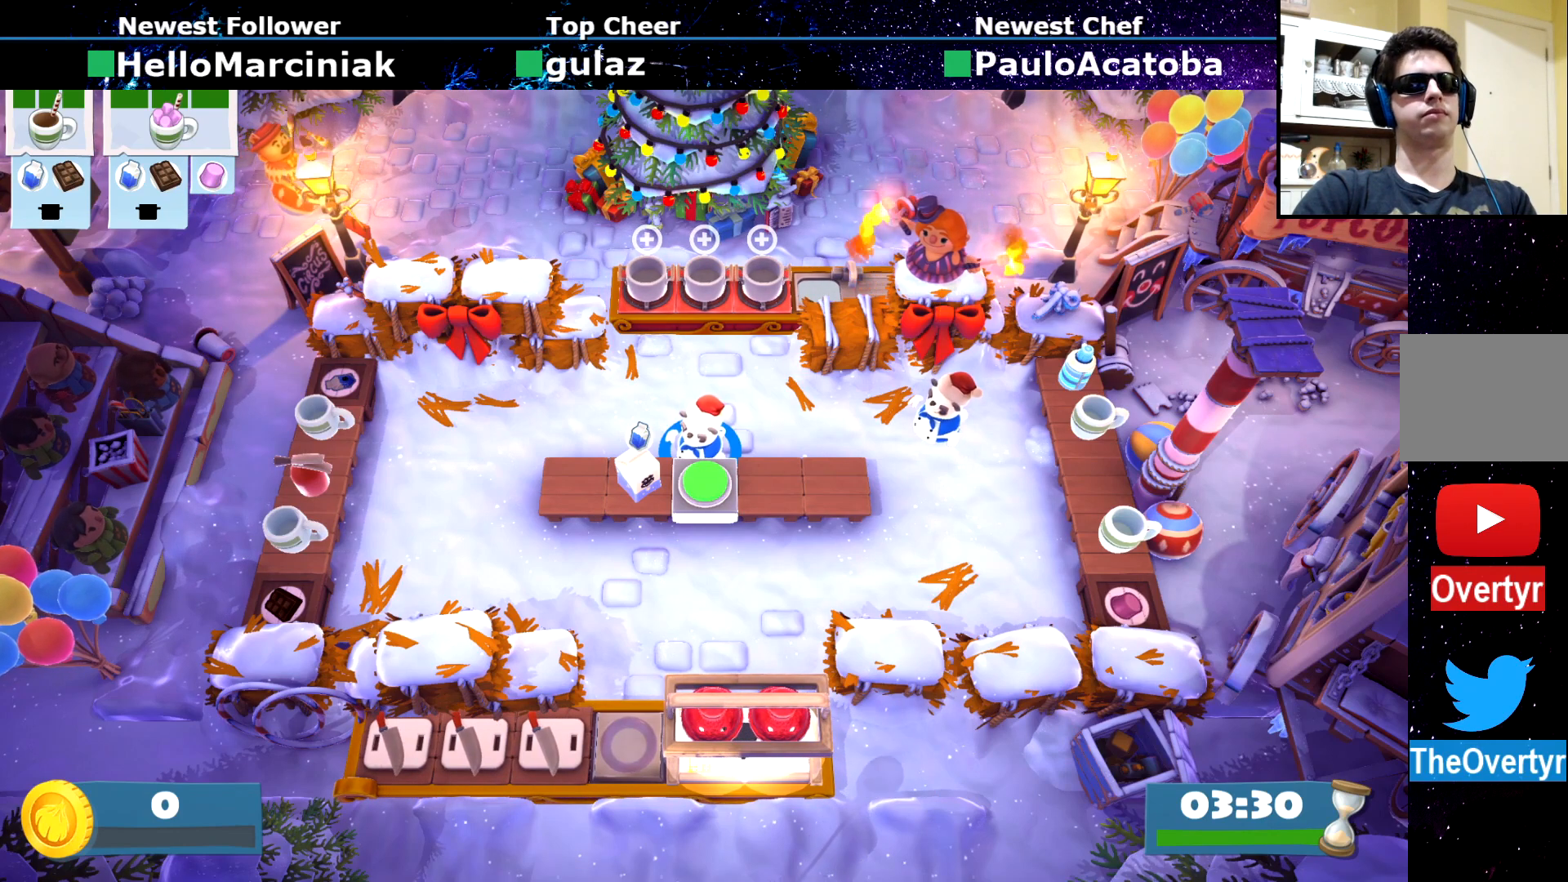
{"buttons": [], "left_stick": "center", "events": []}
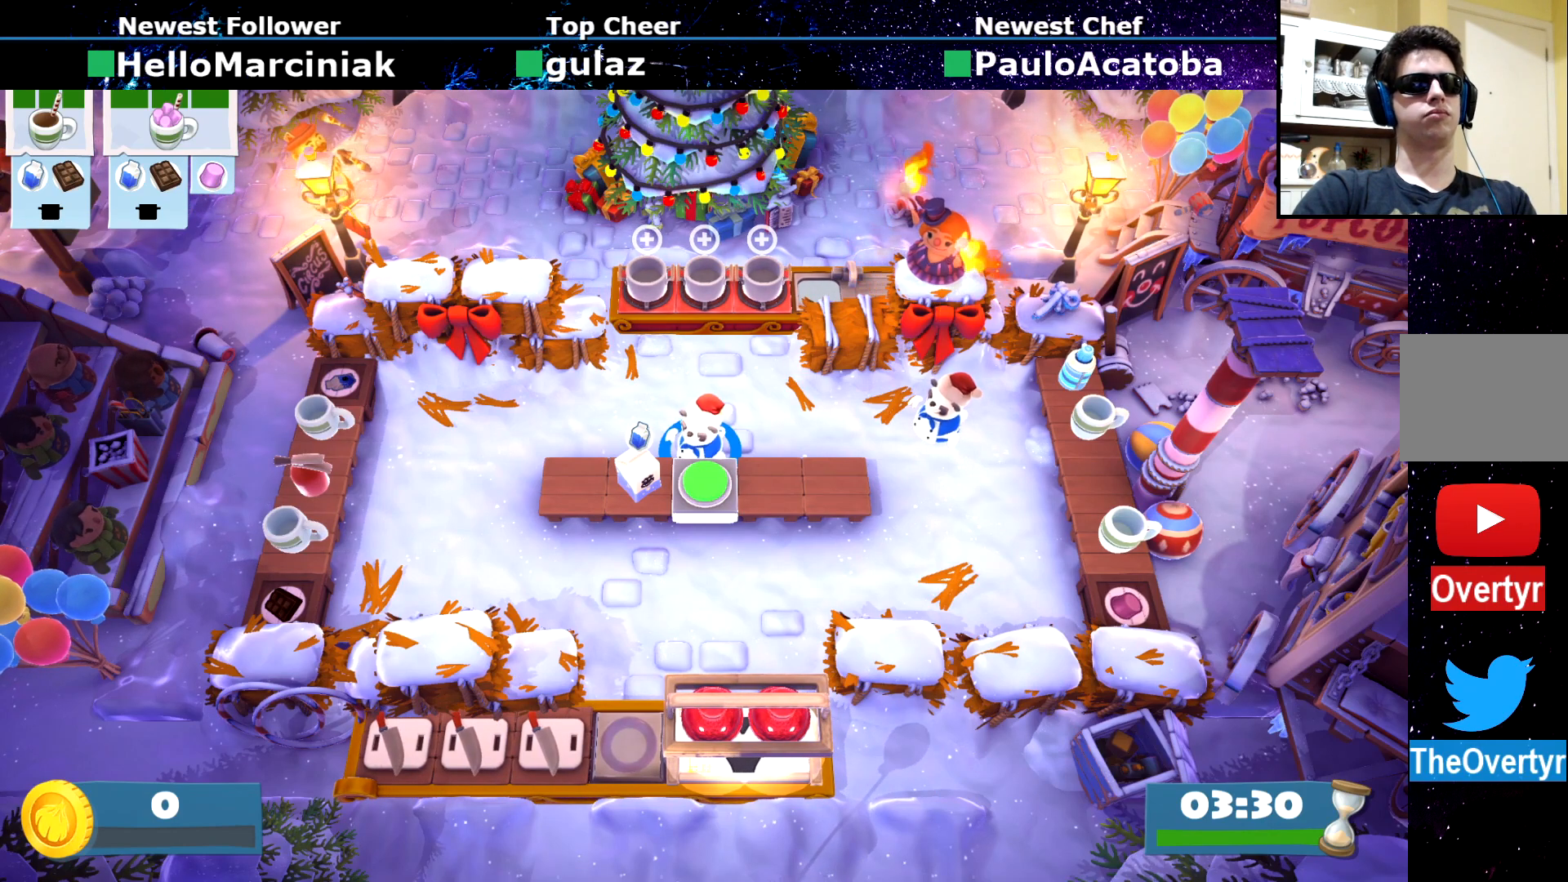
{"buttons": [], "left_stick": "down-left", "events": [[434, "left_stick", "left"], [501, "left_stick", "down-left"]]}
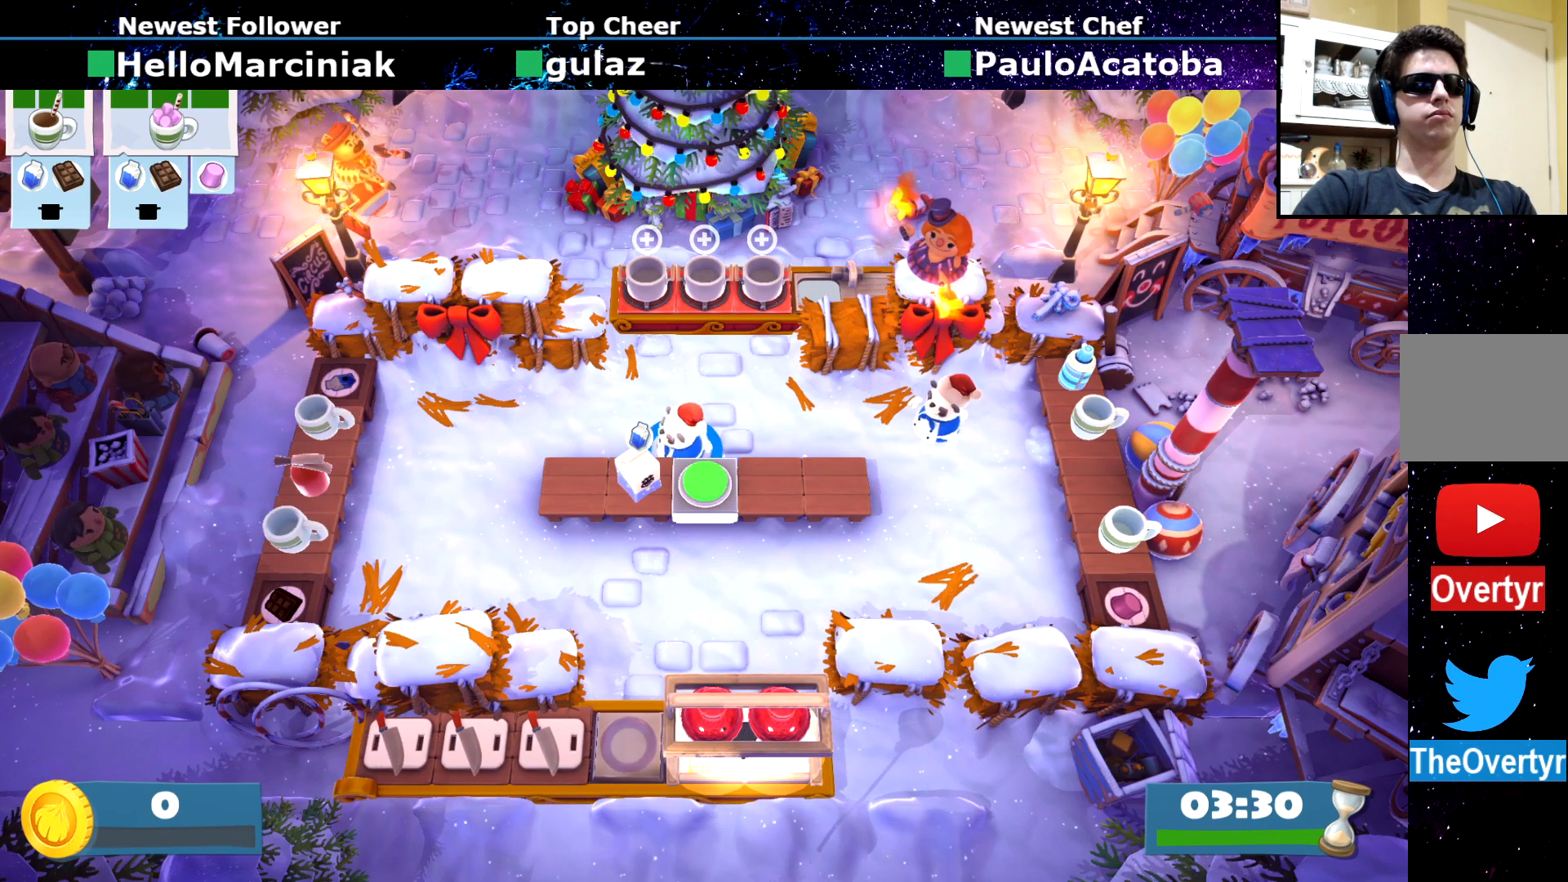
{"buttons": [], "left_stick": "center", "events": [[283, "left_stick", "center"]]}
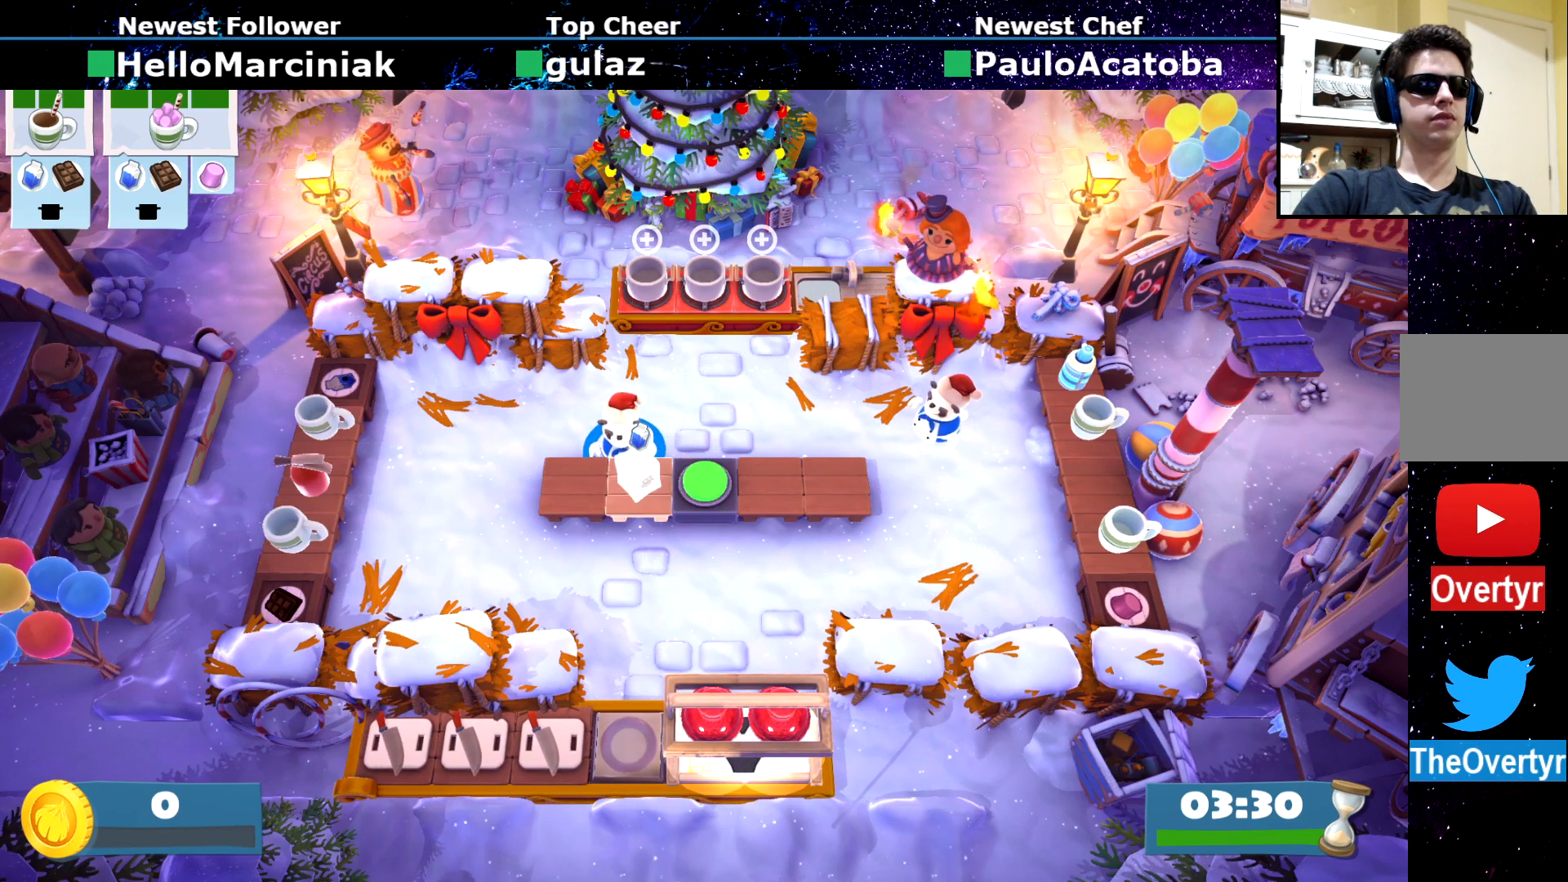
{"buttons": [], "left_stick": "left", "events": [[67, "CROSS", "down"], [83, "left_stick", "up"], [134, "CROSS", "up"], [200, "SQUARE", "down"], [284, "SQUARE", "up"], [400, "left_stick", "left"], [451, "CIRCLE", "down"], [501, "CIRCLE", "up"]]}
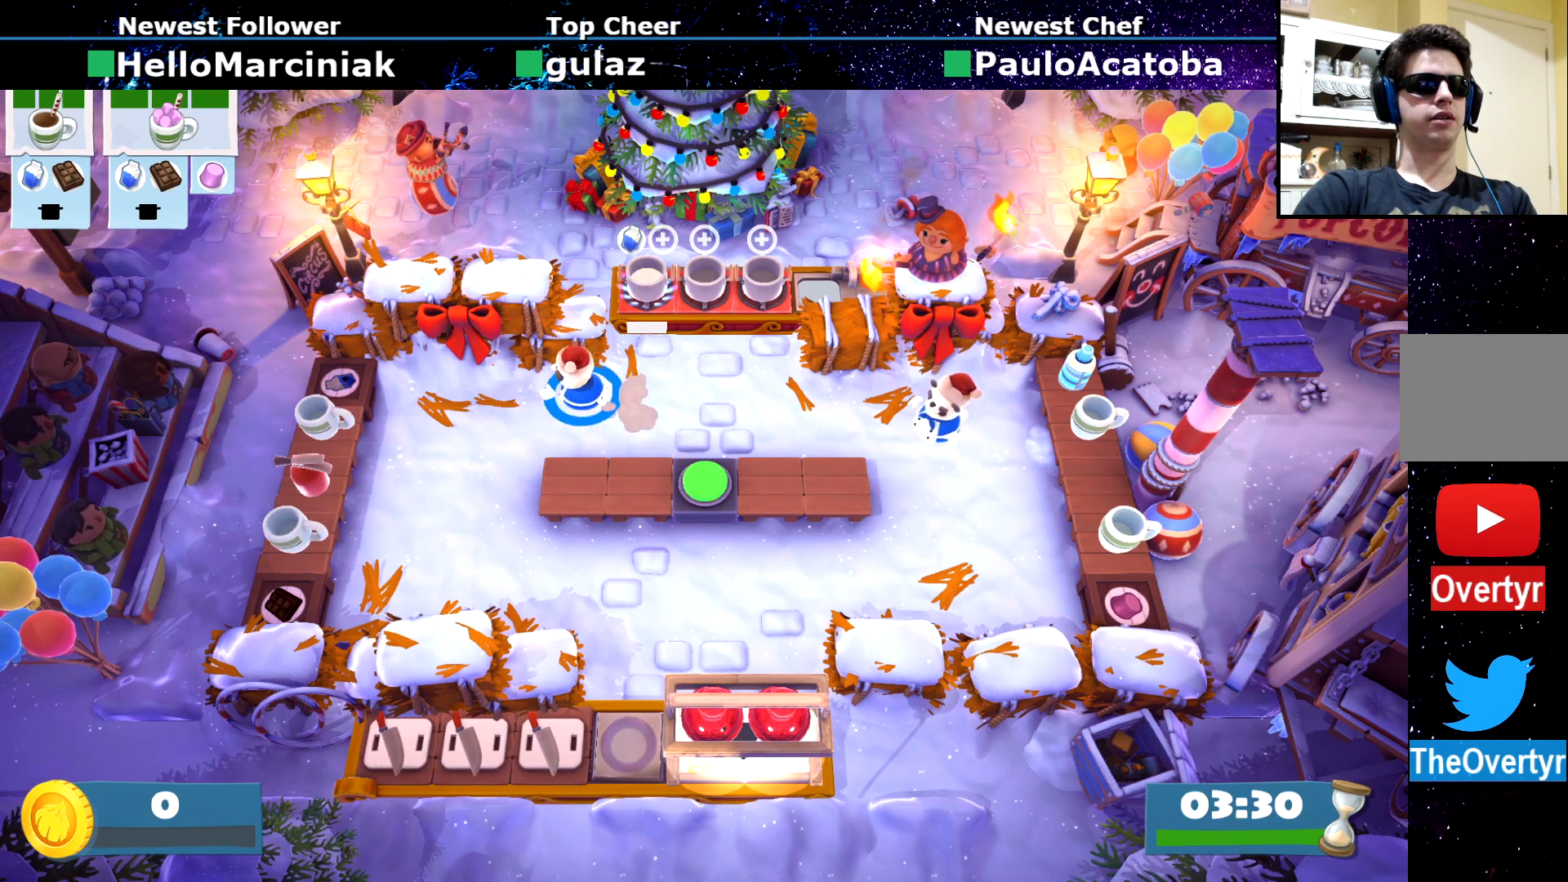
{"buttons": [], "left_stick": "down-right", "events": [[333, "left_stick", "down-left"], [433, "CROSS", "down"], [483, "left_stick", "down-right"], [500, "CROSS", "up"]]}
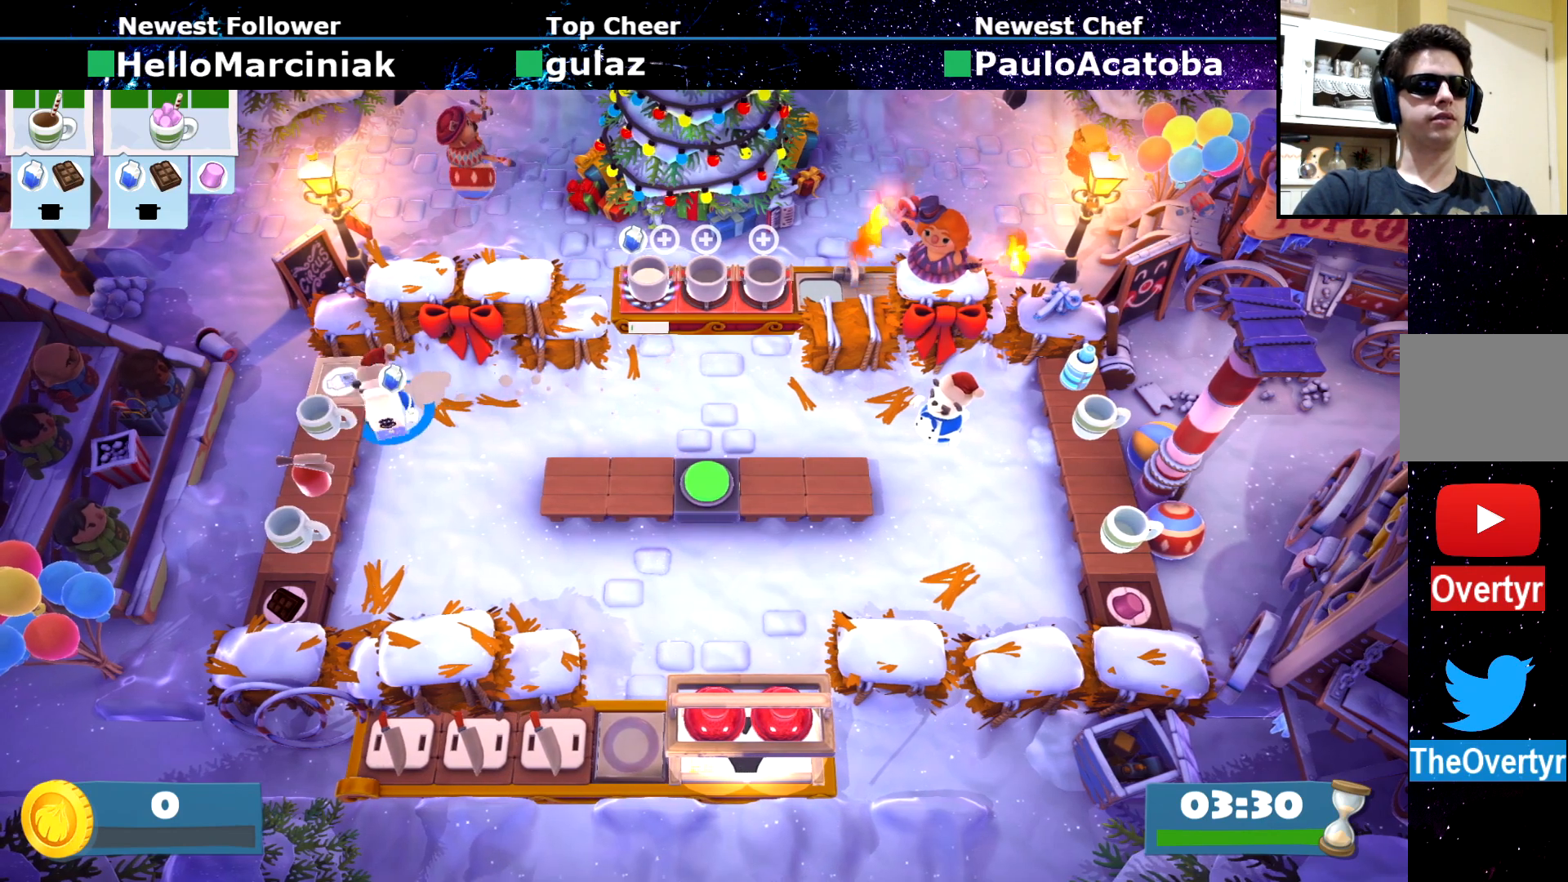
{"buttons": ["SQUARE"], "left_stick": "up-right", "events": [[33, "left_stick", "right"], [67, "CIRCLE", "down"], [150, "CIRCLE", "up"], [484, "left_stick", "up-right"], [501, "SQUARE", "down"]]}
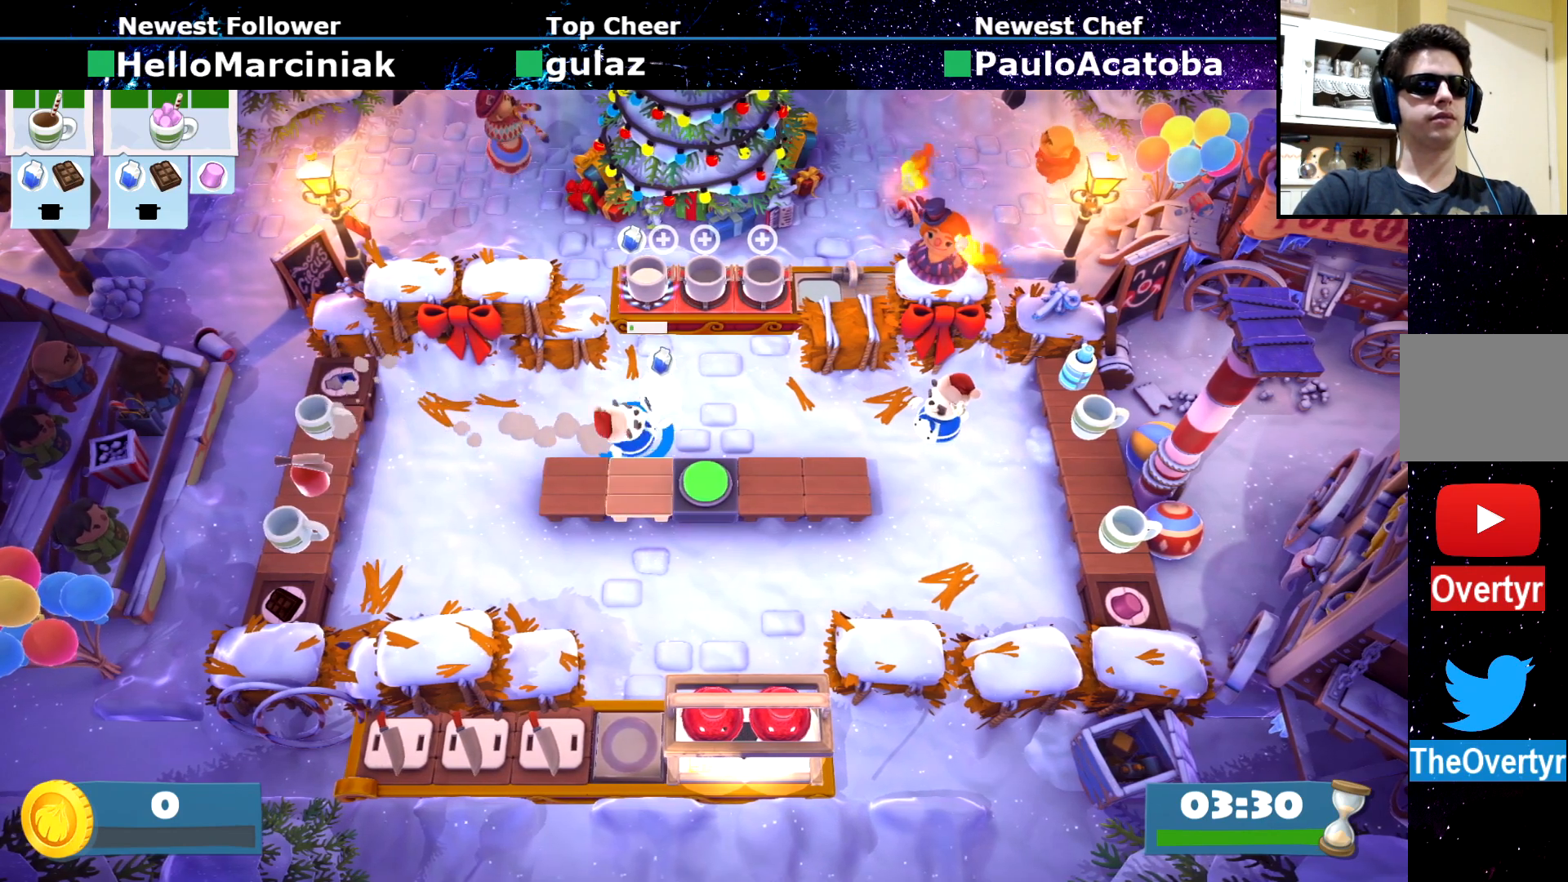
{"buttons": [], "left_stick": "up-left", "events": [[83, "SQUARE", "up"], [267, "left_stick", "up-left"], [300, "CIRCLE", "down"], [350, "CIRCLE", "up"]]}
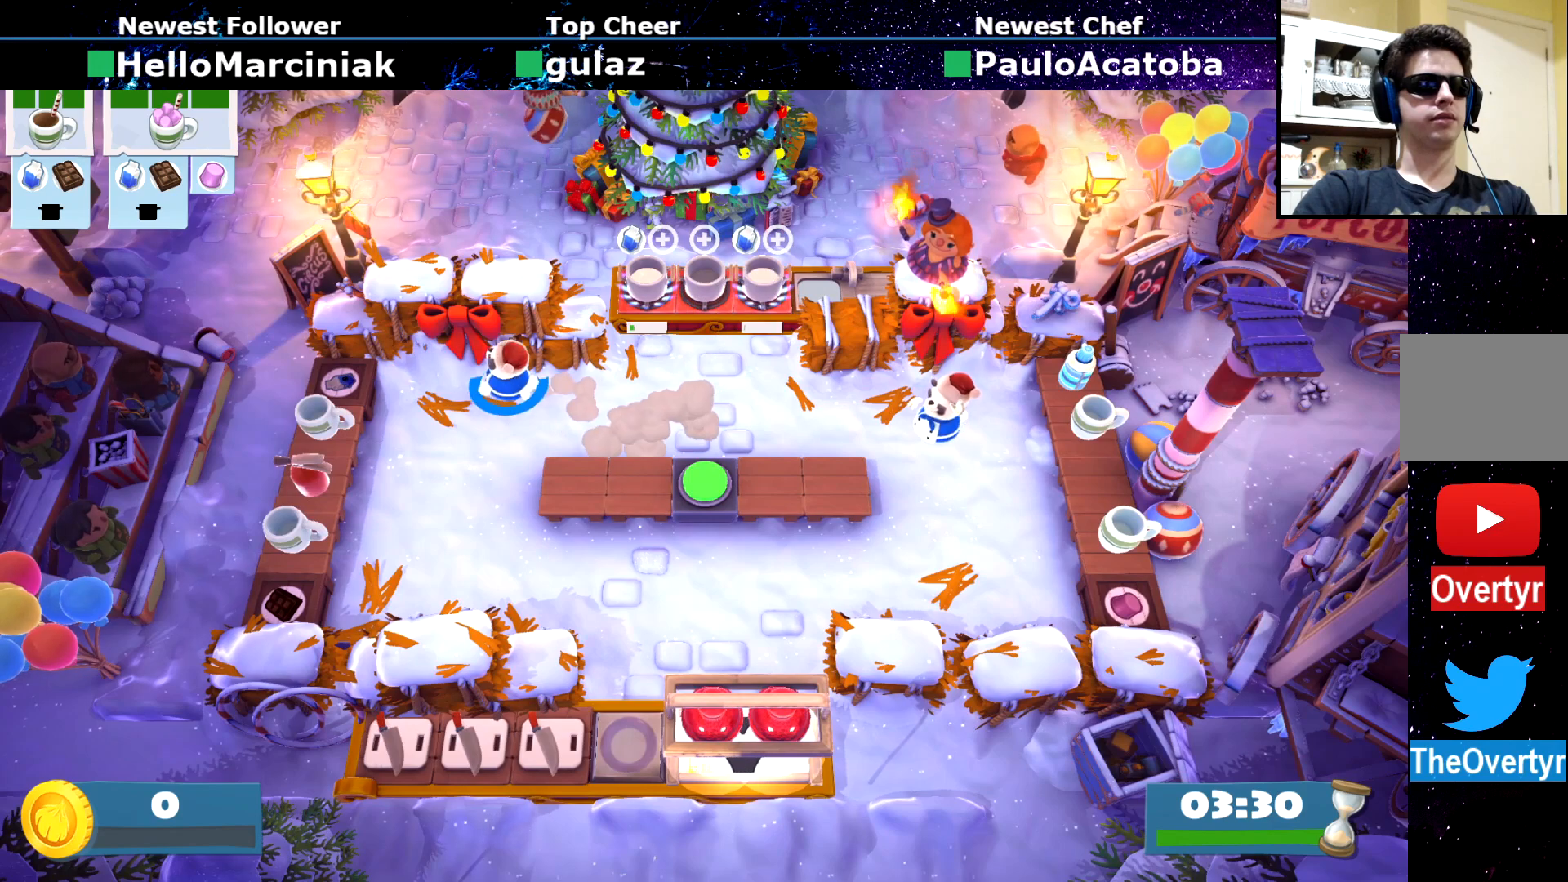
{"buttons": ["CIRCLE"], "left_stick": "right", "events": [[50, "left_stick", "left"], [284, "left_stick", "down-left"], [350, "CROSS", "down"], [400, "left_stick", "down-right"], [417, "CROSS", "up"], [467, "CIRCLE", "down"], [484, "left_stick", "right"]]}
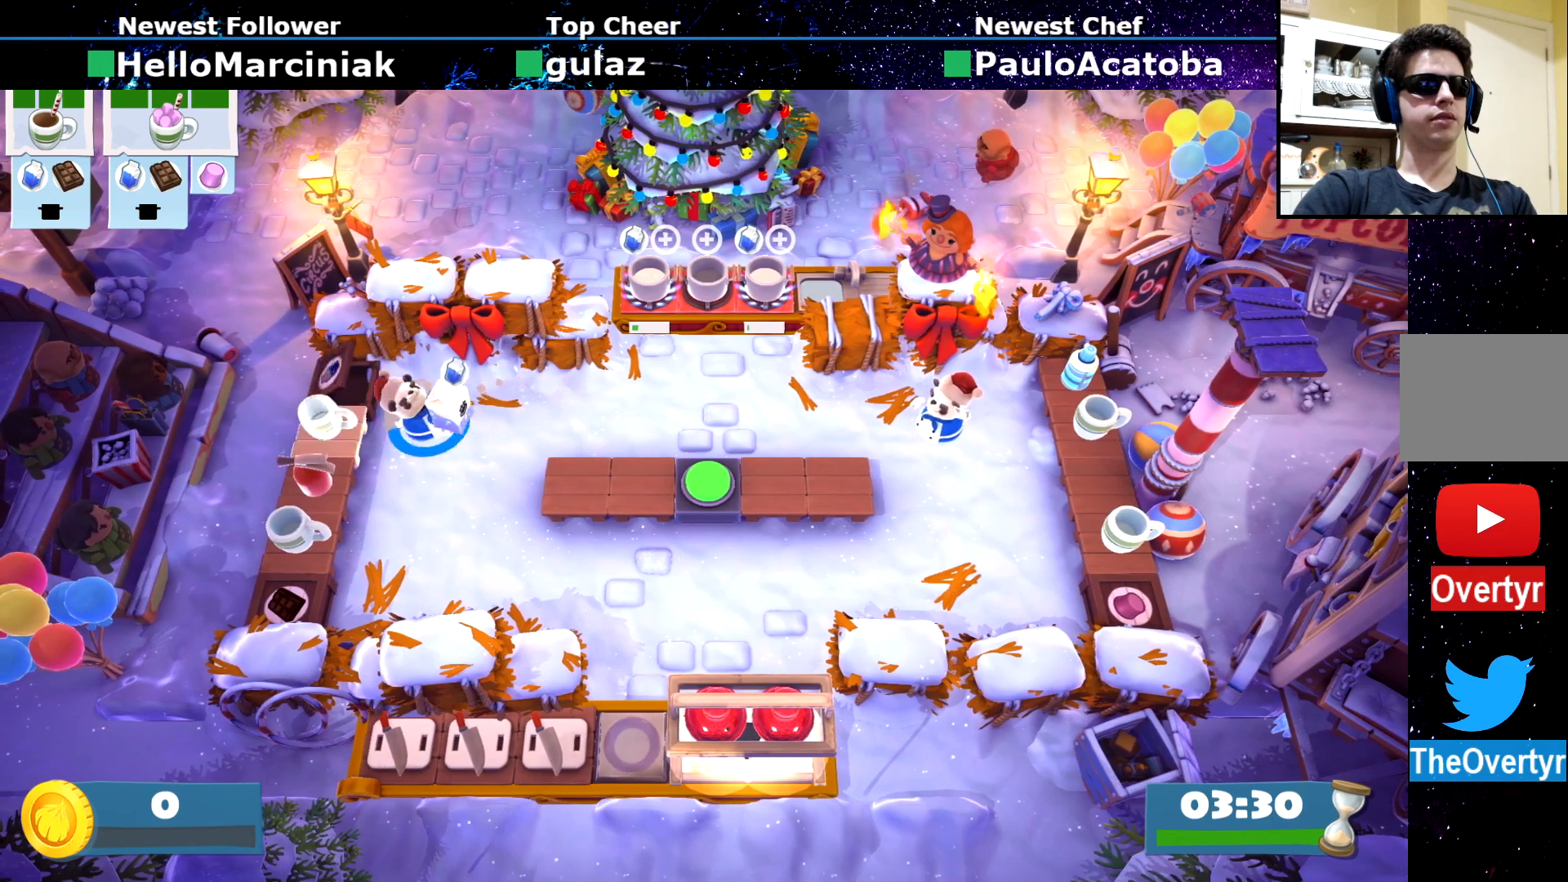
{"buttons": [], "left_stick": "up-right", "events": [[50, "CIRCLE", "up"], [367, "left_stick", "up-right"]]}
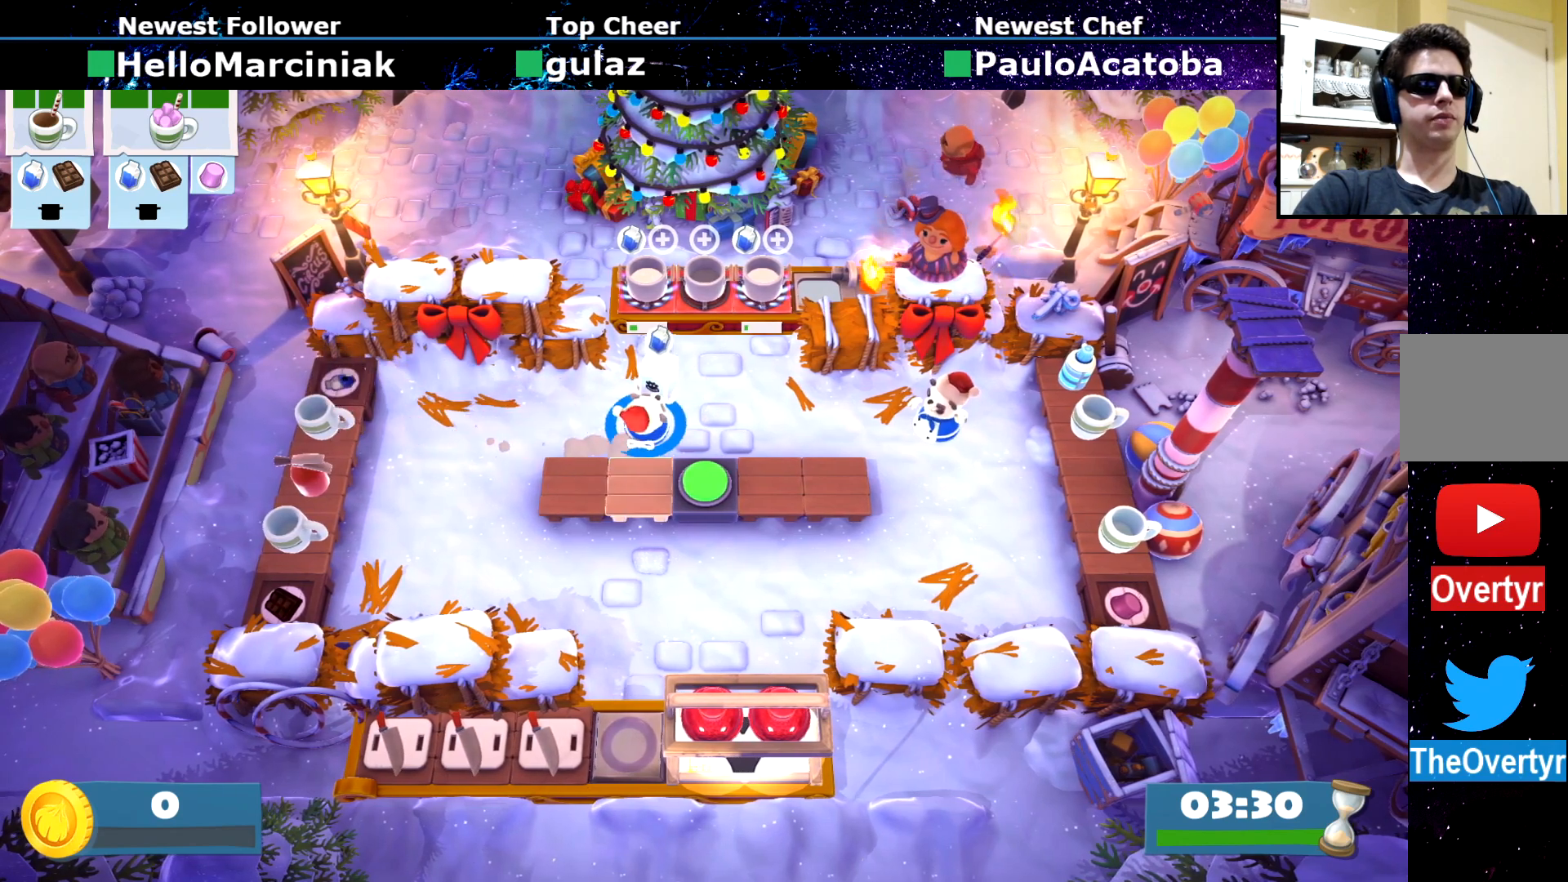
{"buttons": [], "left_stick": "center", "events": [[17, "SQUARE", "down"], [84, "SQUARE", "up"], [84, "left_stick", "up"], [234, "left_stick", "center"]]}
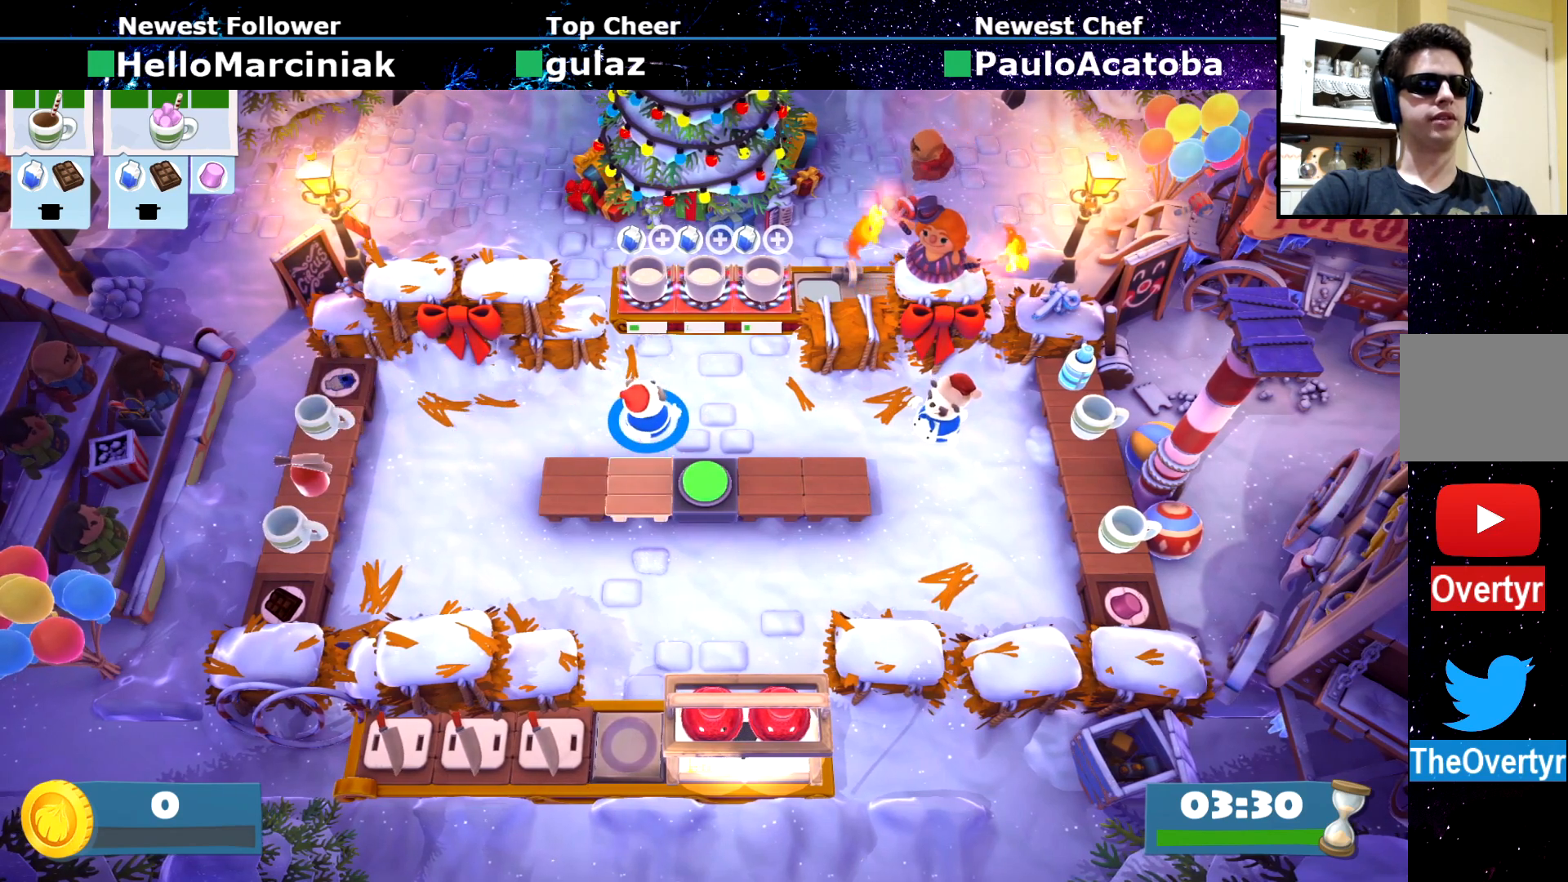
{"buttons": [], "left_stick": "center", "events": []}
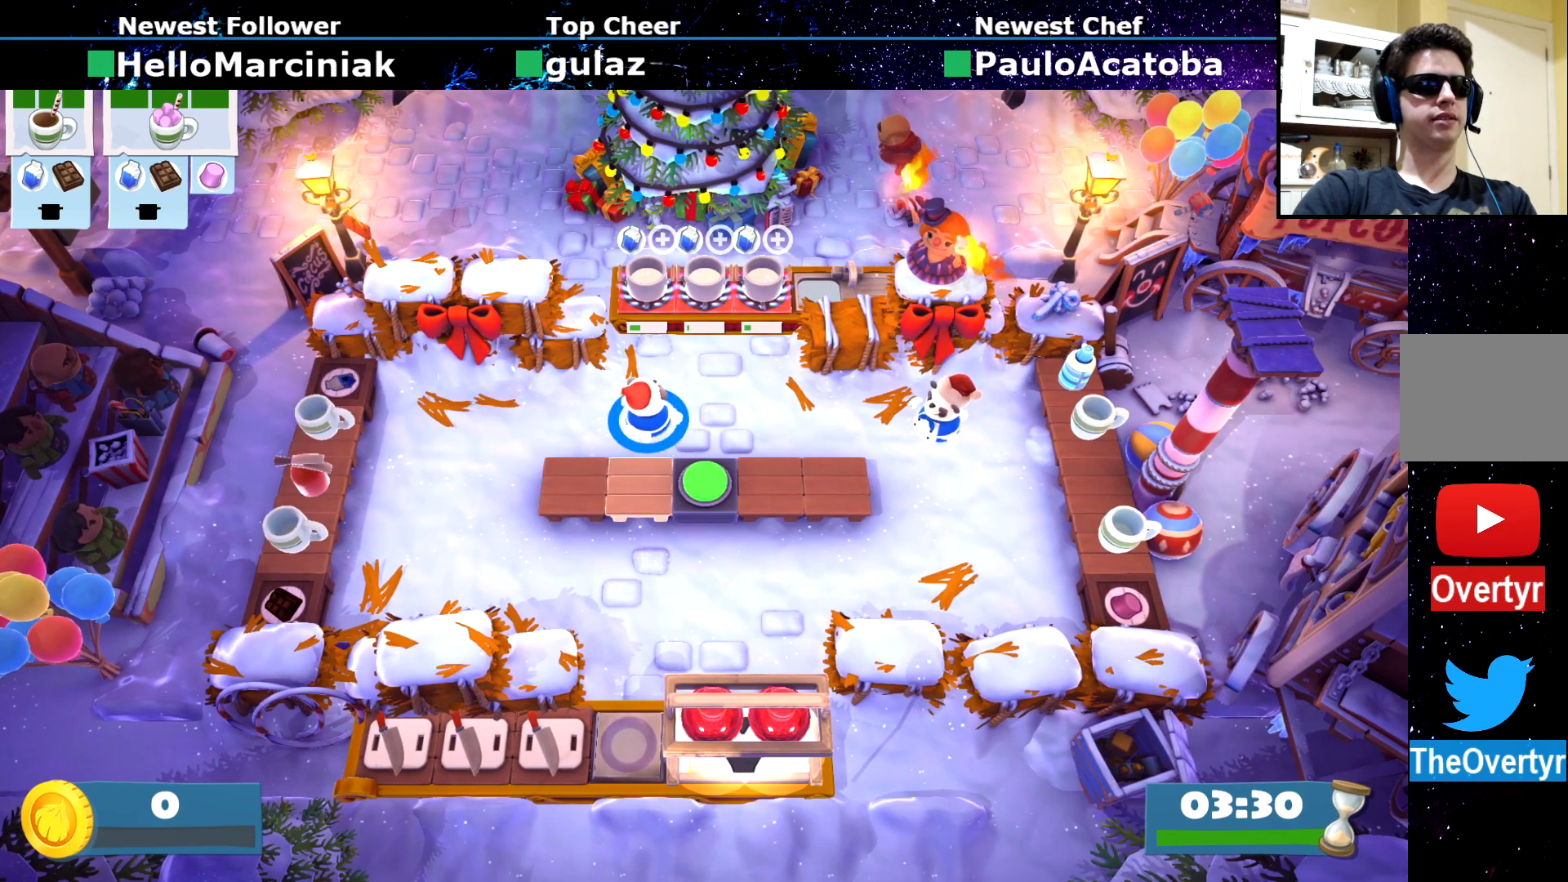
{"buttons": [], "left_stick": "center", "events": []}
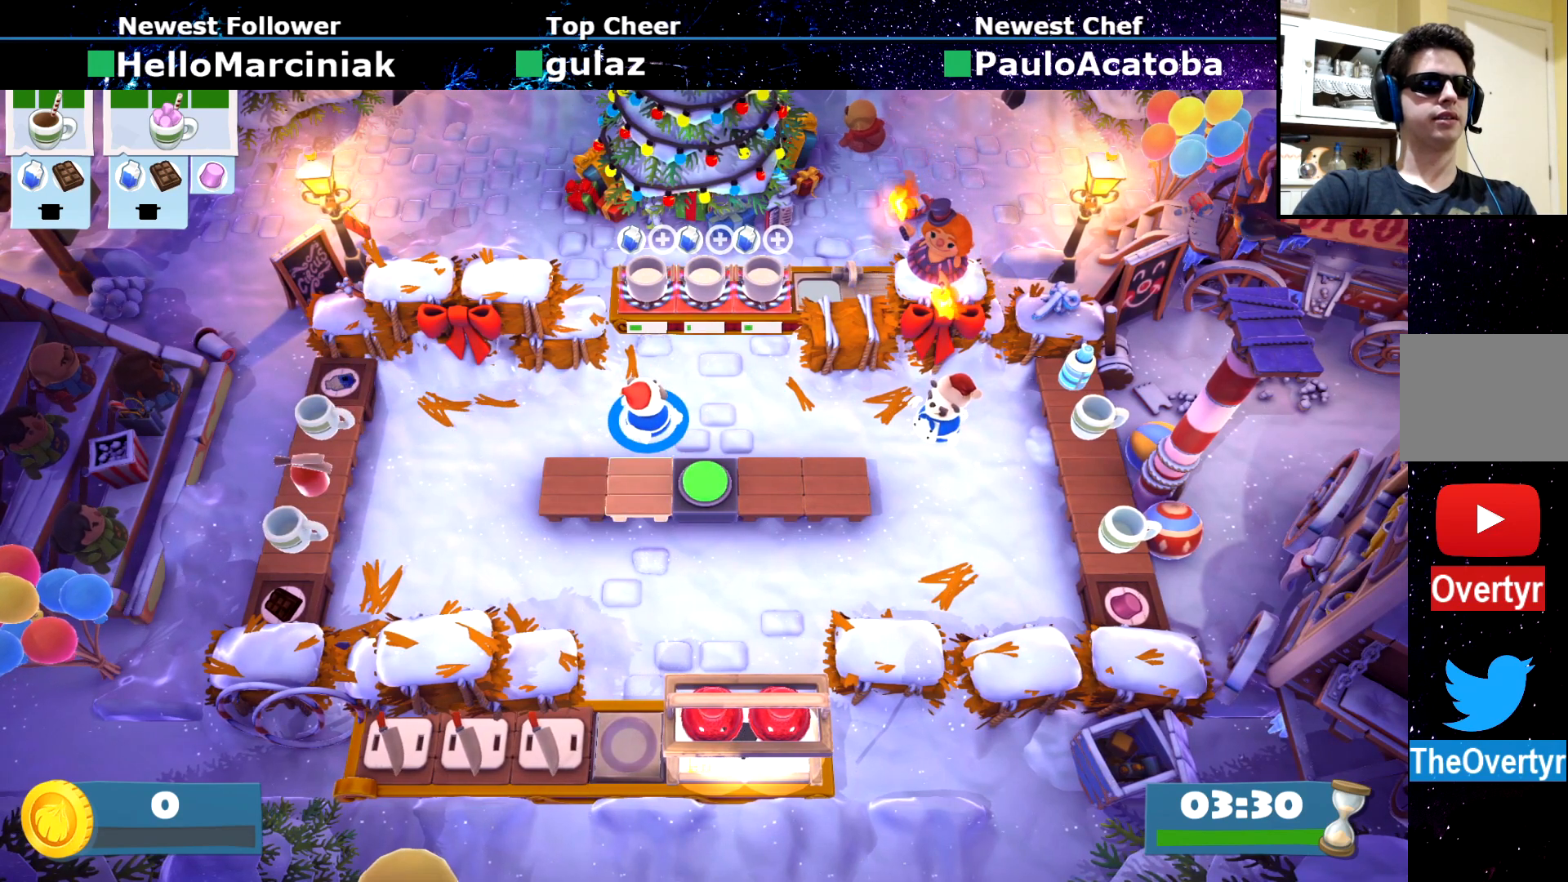
{"buttons": [], "left_stick": "center", "events": []}
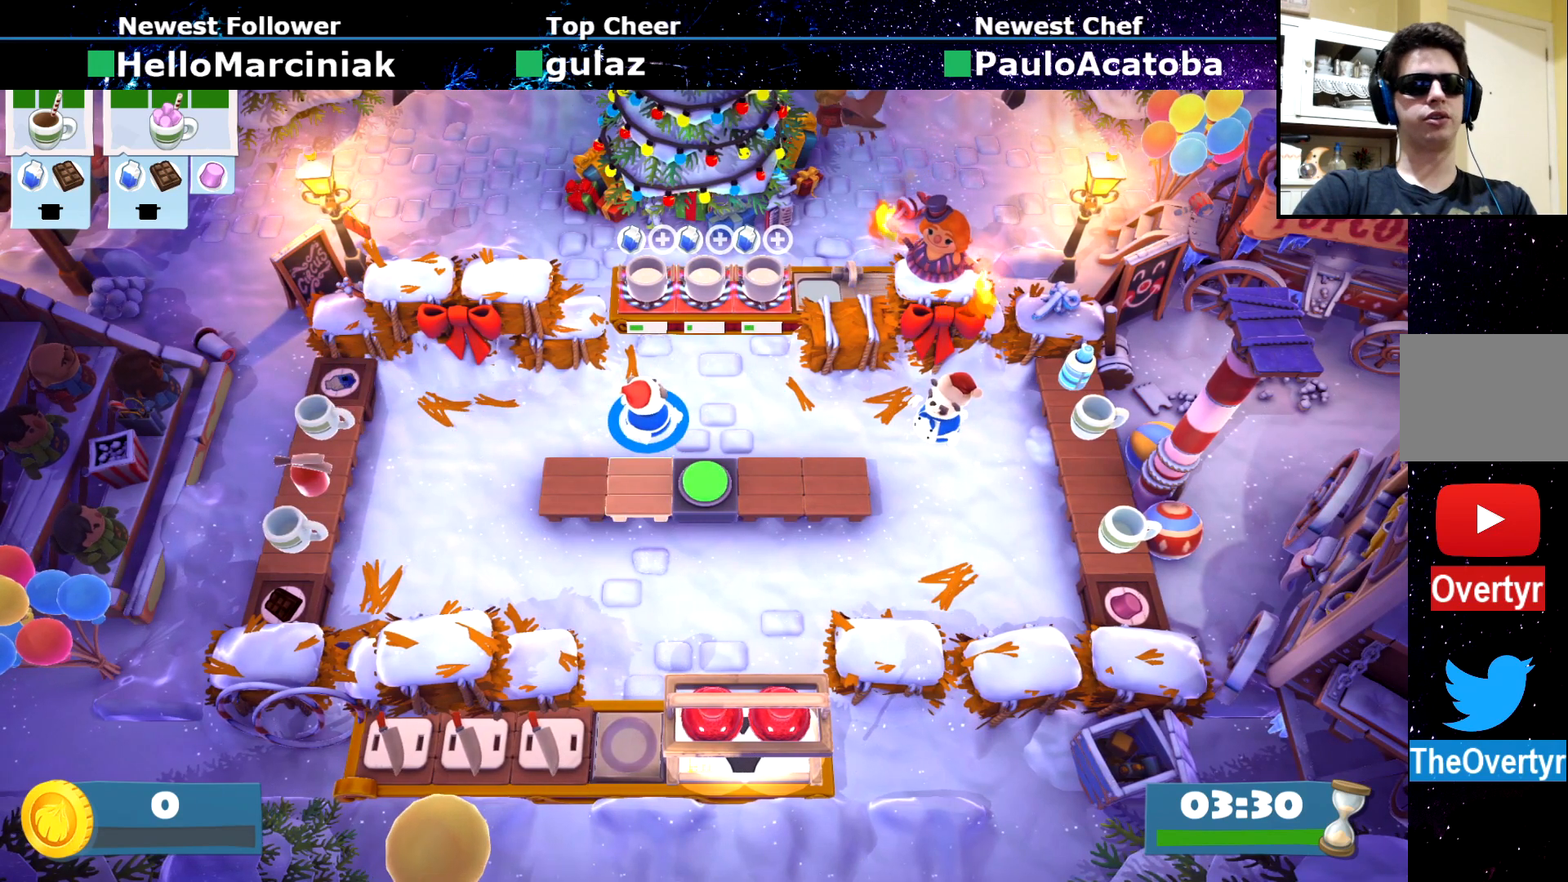
{"buttons": [], "left_stick": "center", "events": []}
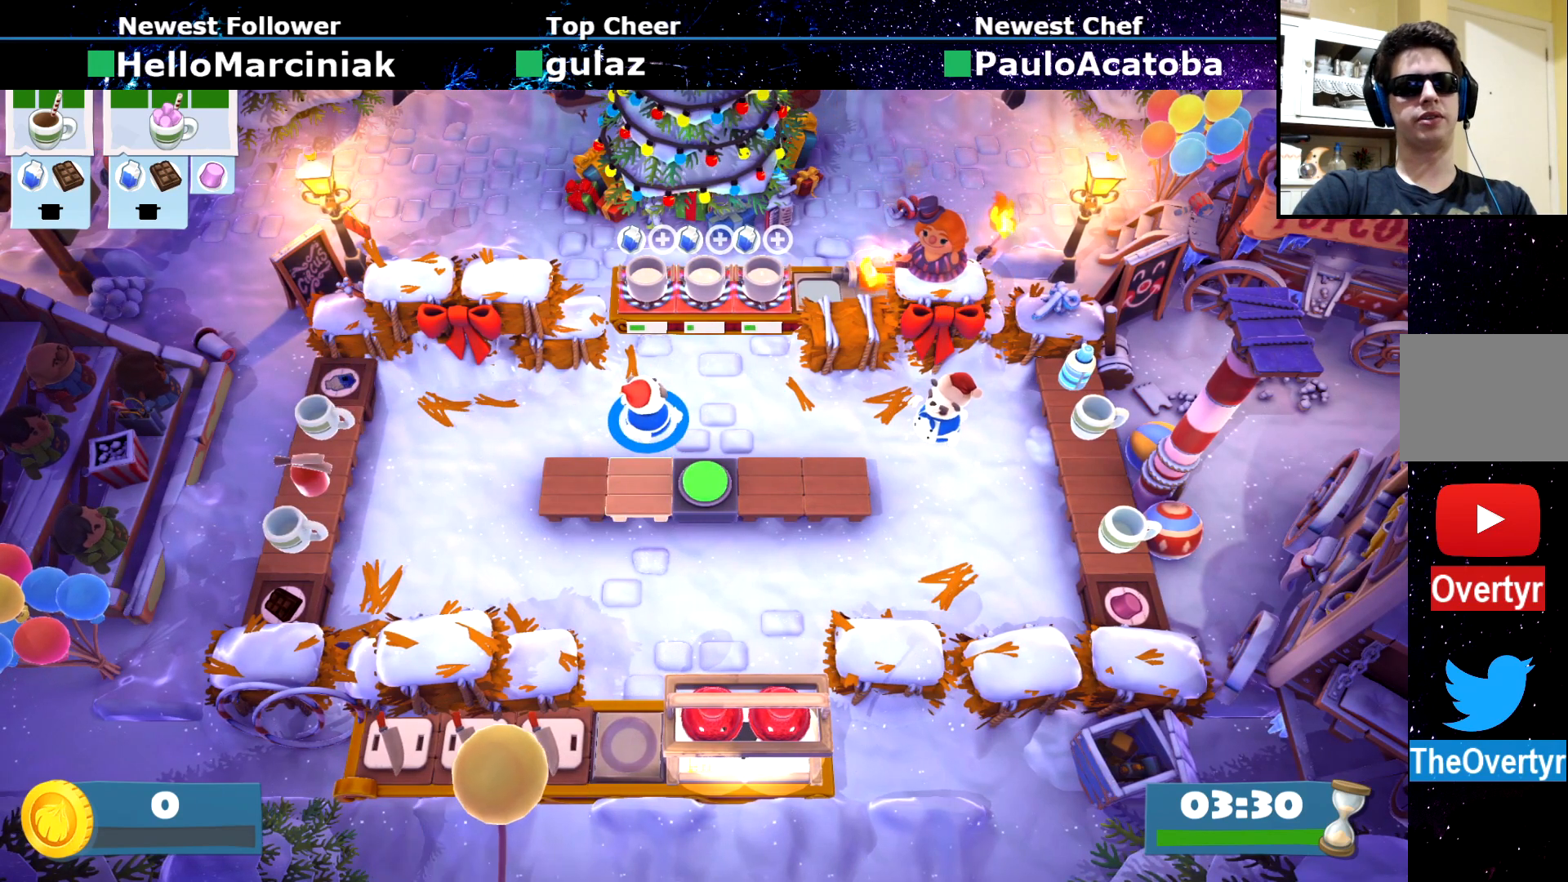
{"buttons": [], "left_stick": "center", "events": []}
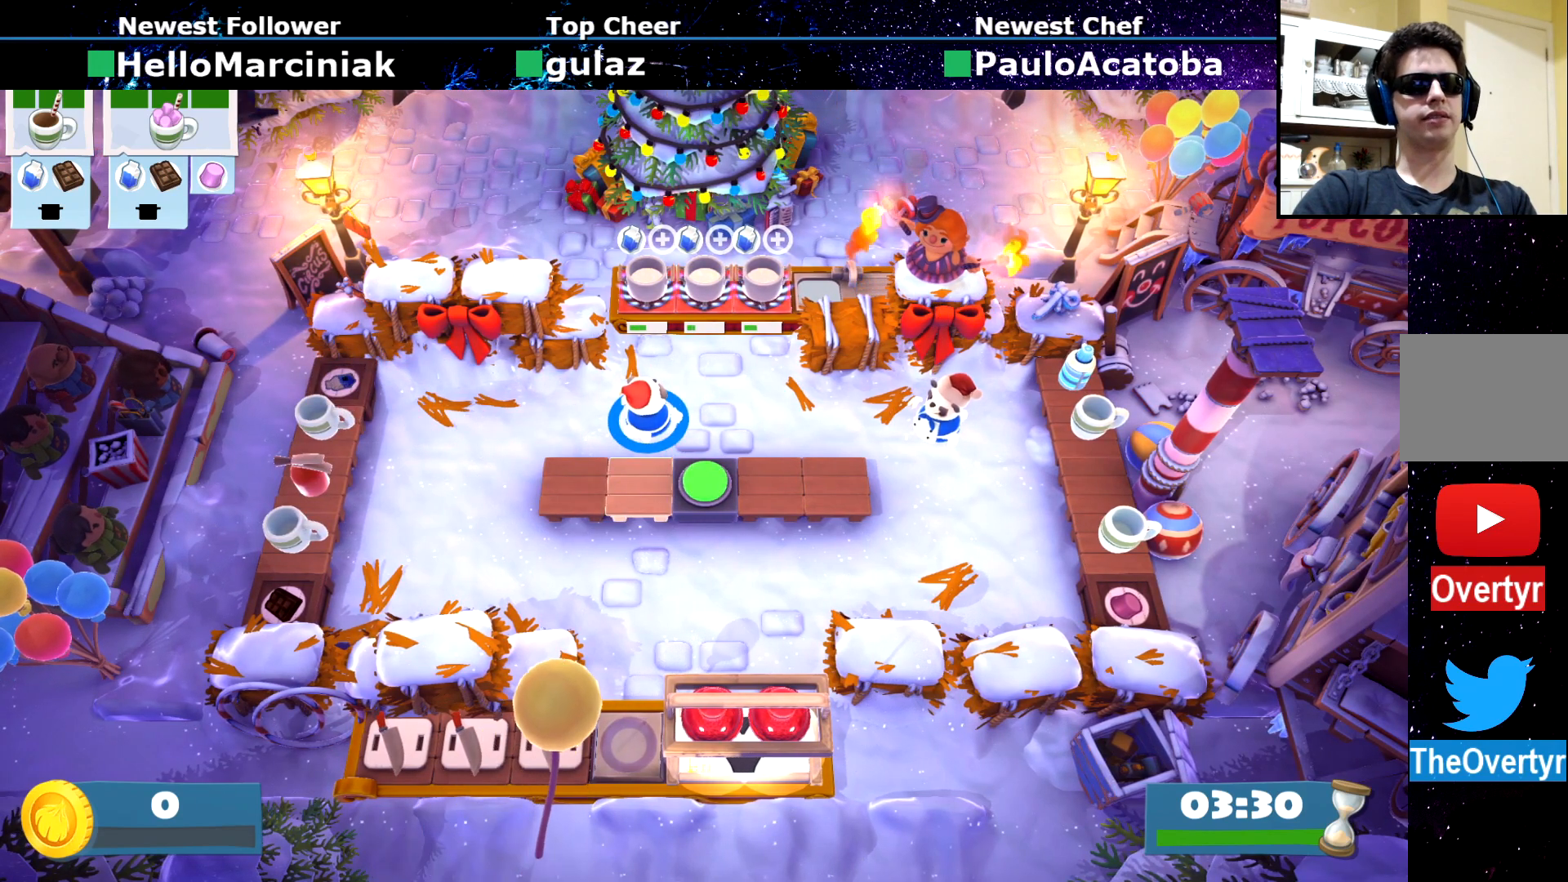
{"buttons": [], "left_stick": "down-left", "events": [[300, "left_stick", "down-right"], [434, "CROSS", "down"], [501, "CROSS", "up"], [501, "left_stick", "down-left"]]}
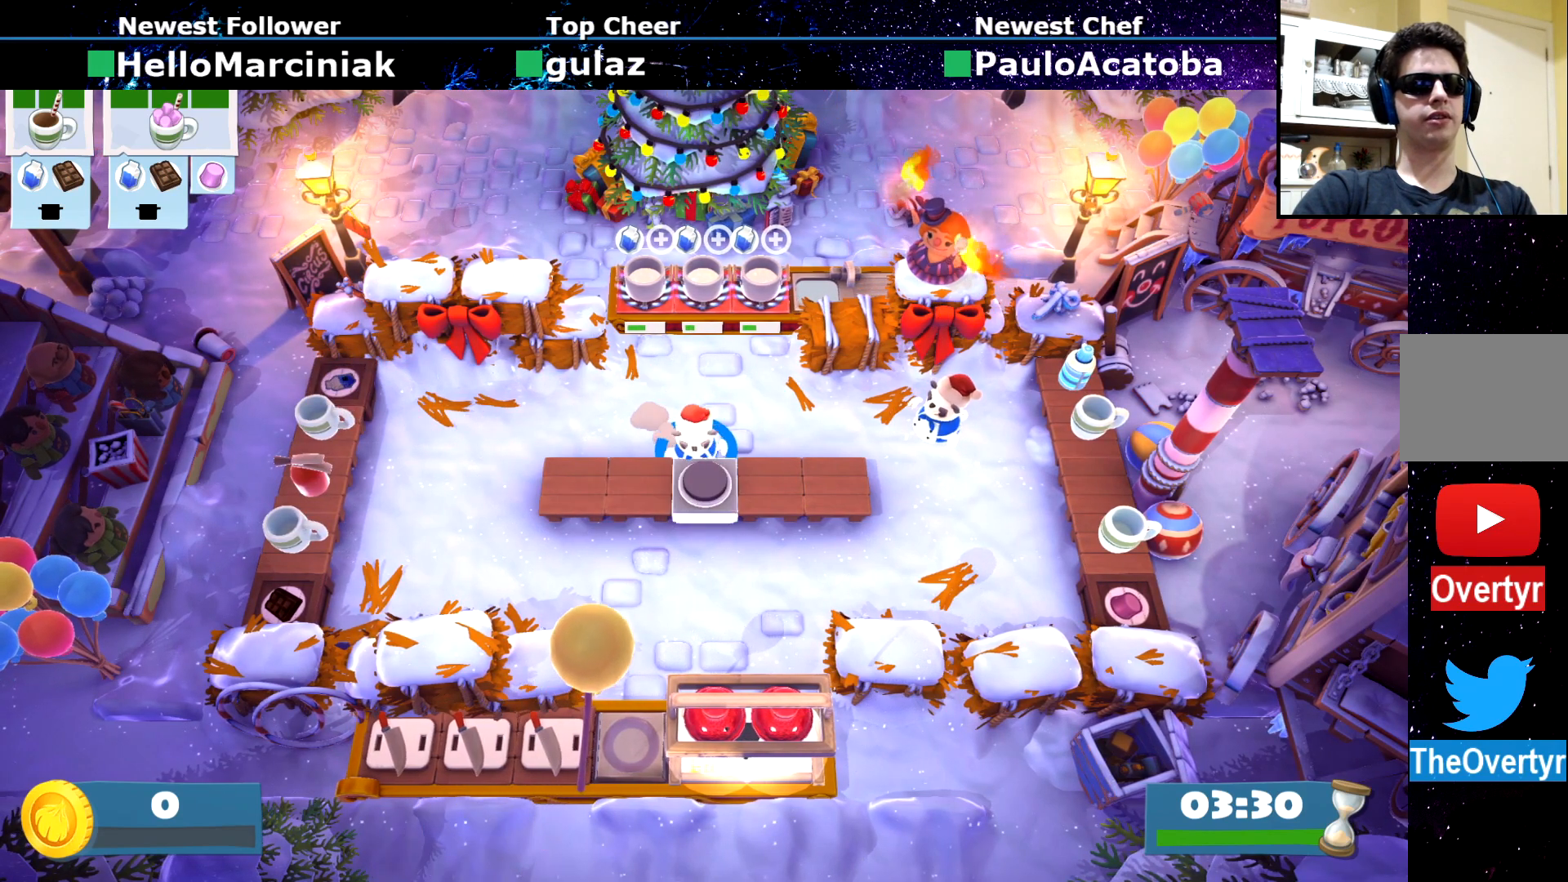
{"buttons": [], "left_stick": "down-left", "events": [[33, "left_stick", "left"], [116, "CIRCLE", "down"], [216, "CIRCLE", "up"], [333, "left_stick", "down-left"]]}
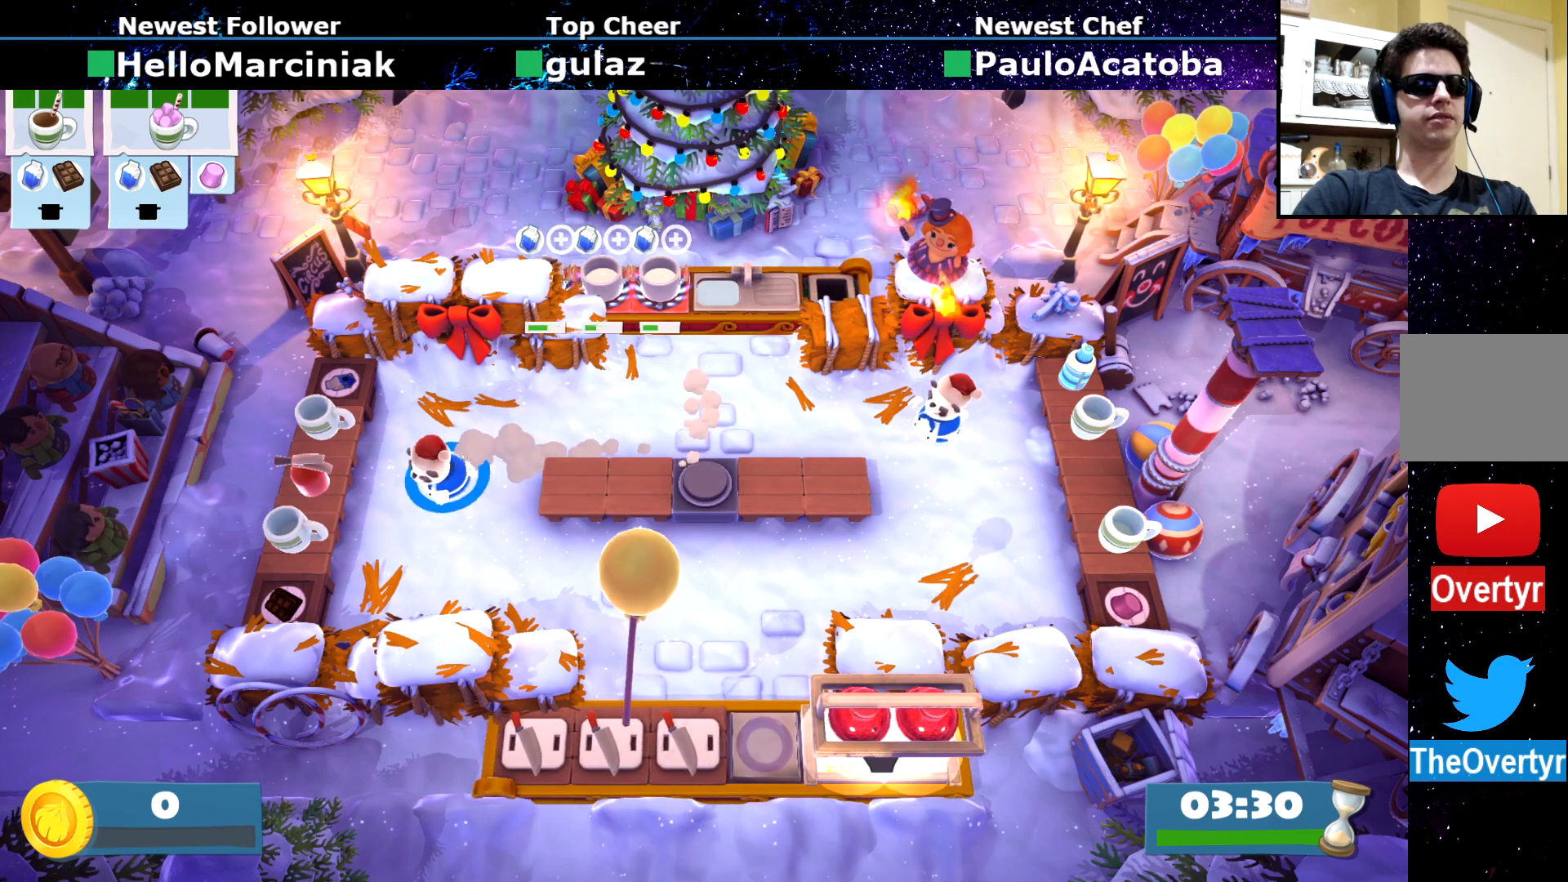
{"buttons": [], "left_stick": "up-right", "events": [[117, "left_stick", "down"], [167, "CIRCLE", "down"], [284, "CIRCLE", "up"], [350, "left_stick", "left"], [400, "CROSS", "down"], [467, "CROSS", "up"], [501, "left_stick", "up-right"]]}
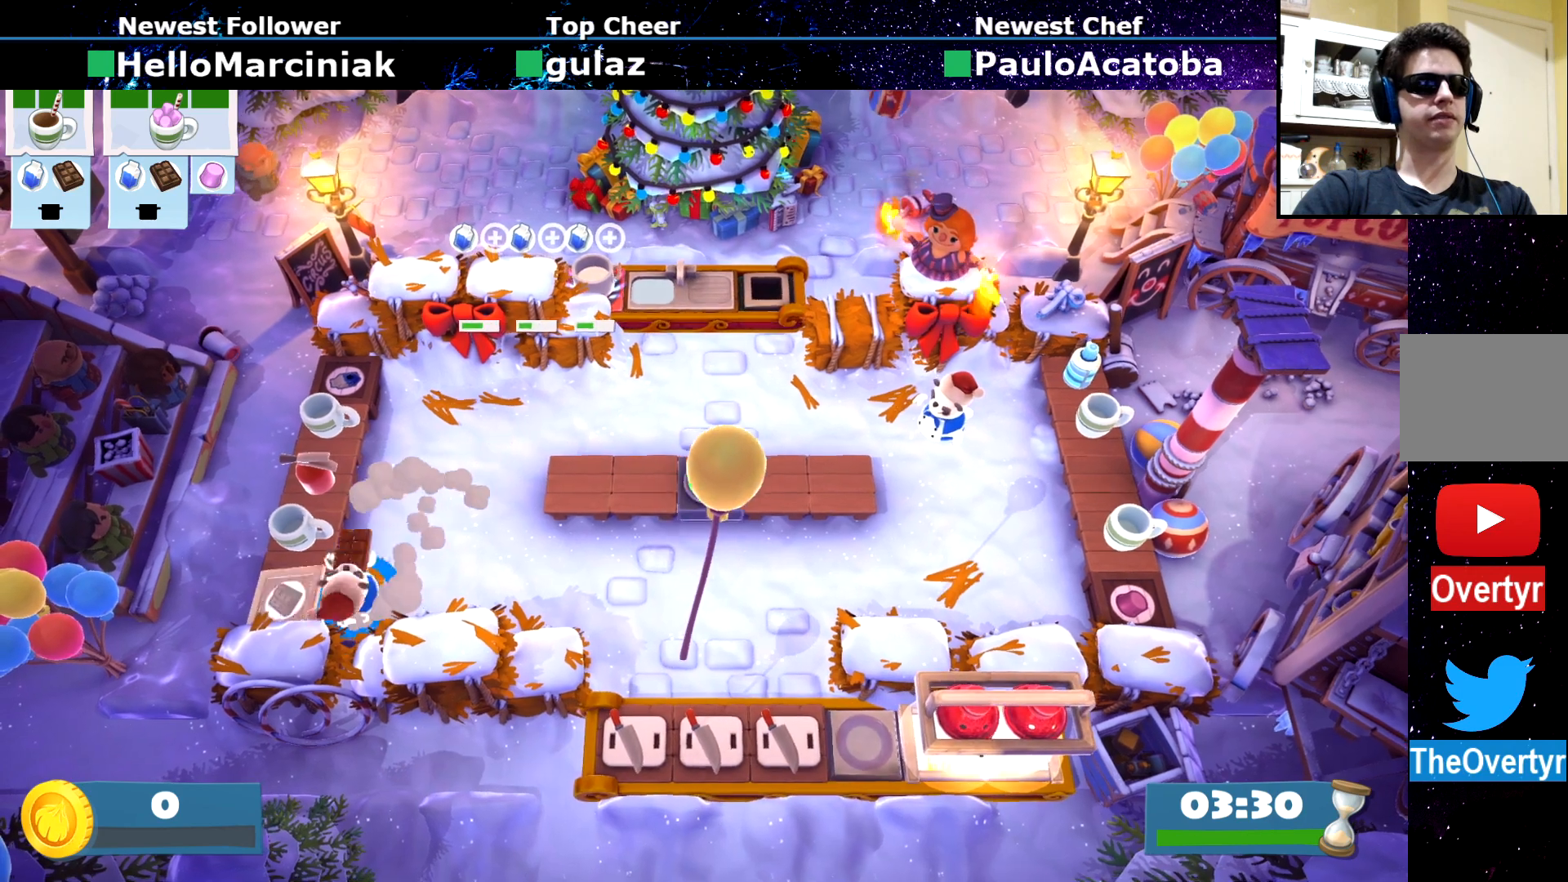
{"buttons": [], "left_stick": "down-right", "events": [[66, "left_stick", "right"], [250, "CIRCLE", "down"], [333, "CIRCLE", "up"], [400, "left_stick", "down-right"]]}
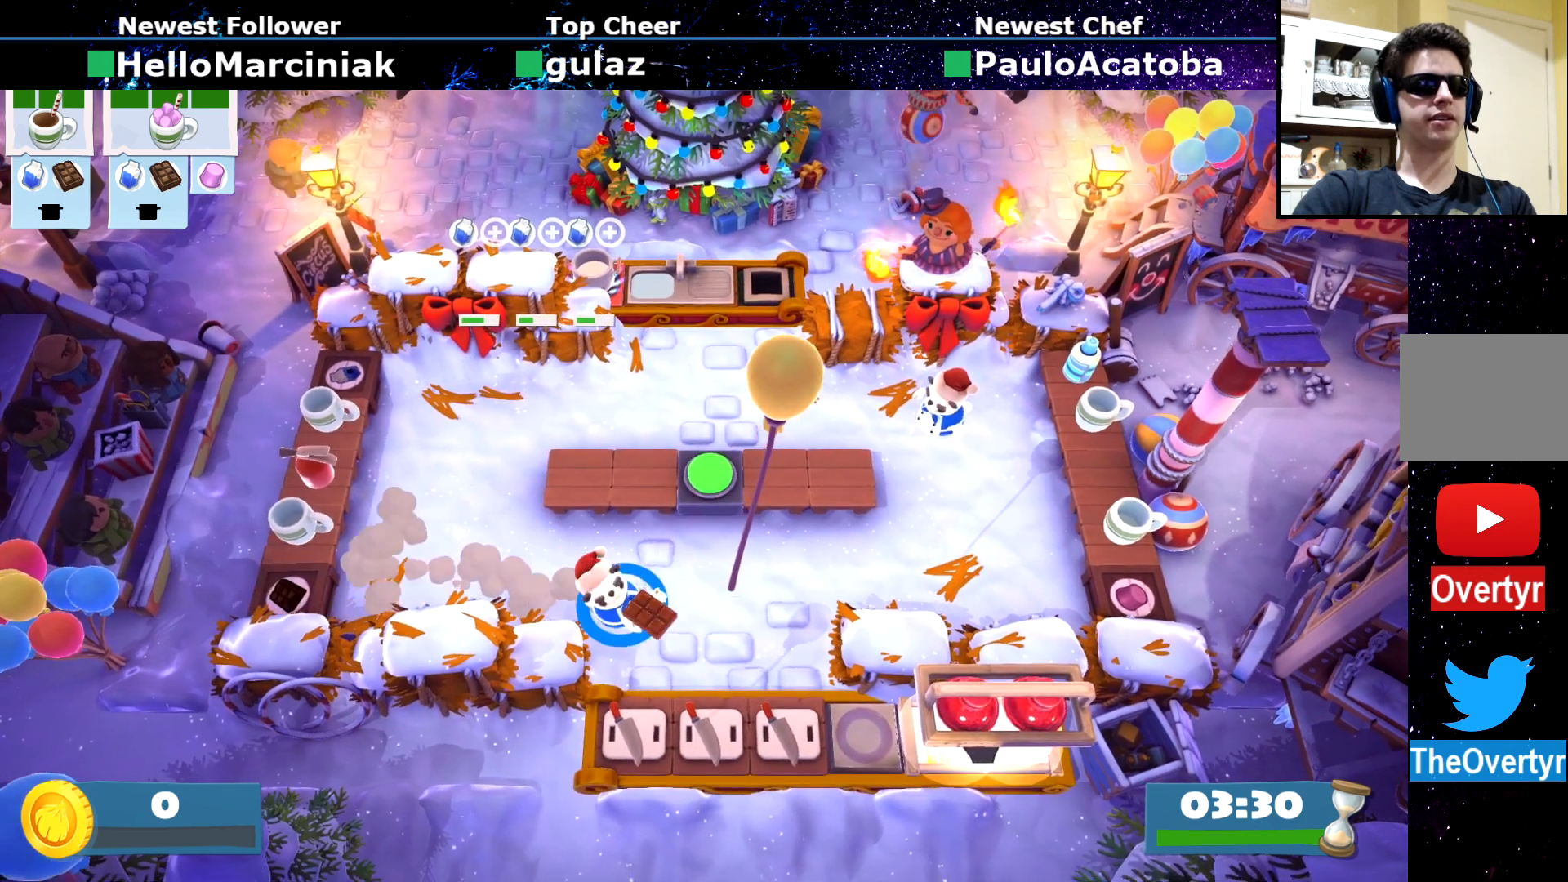
{"buttons": [], "left_stick": "center", "events": [[100, "left_stick", "down"], [300, "CROSS", "down"], [350, "CROSS", "up"], [367, "left_stick", "center"], [400, "SQUARE", "down"], [501, "SQUARE", "up"]]}
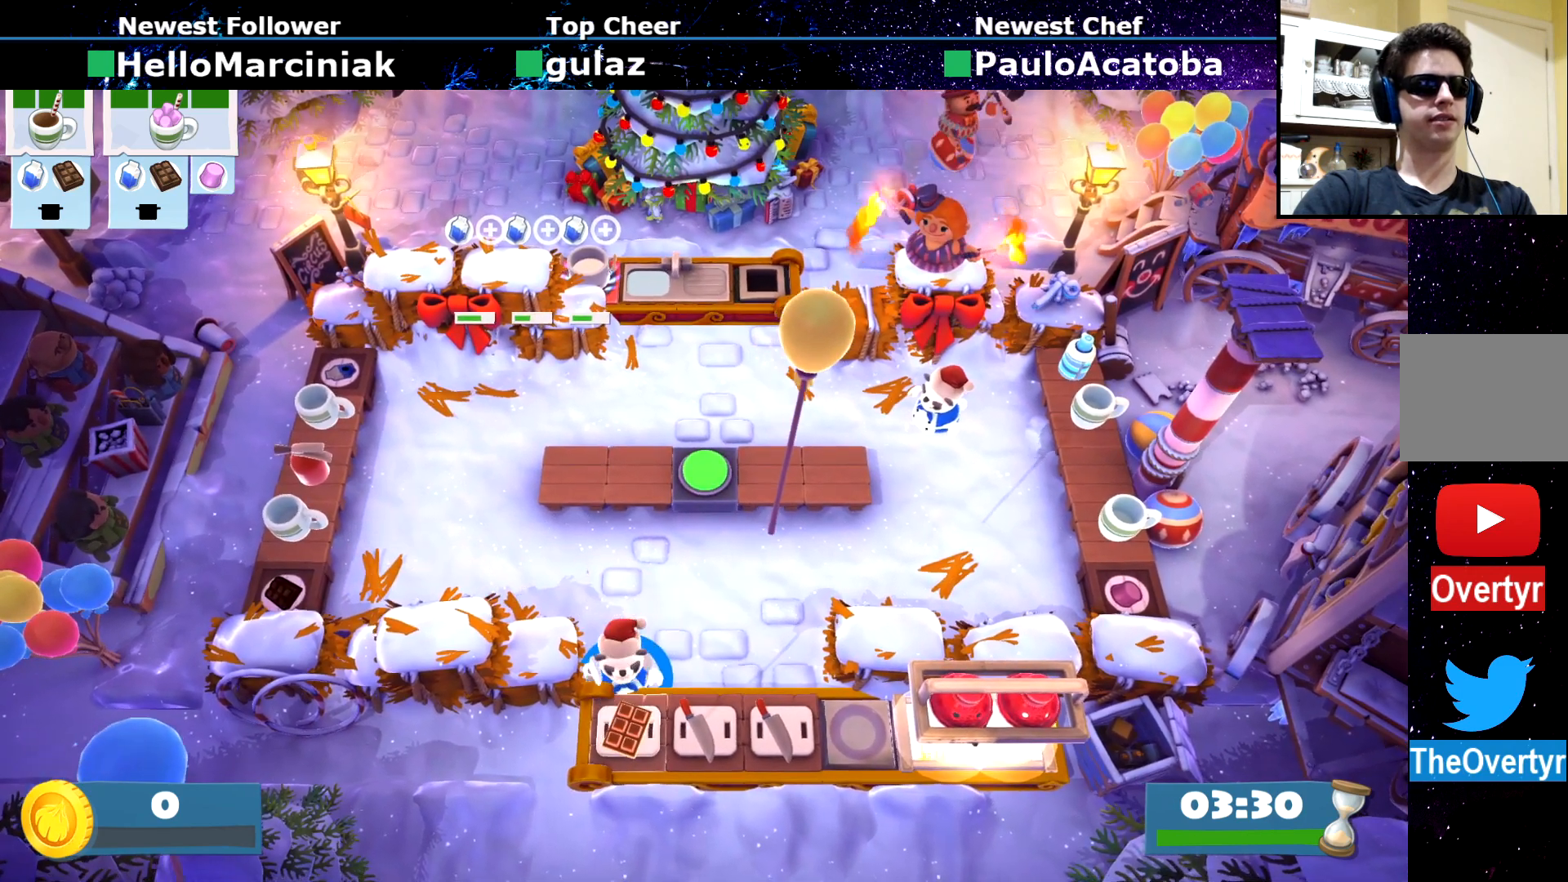
{"buttons": [], "left_stick": "left", "events": [[16, "R2", "down"], [66, "left_stick", "left"], [100, "R2", "up"], [166, "CIRCLE", "down"], [233, "CIRCLE", "up"]]}
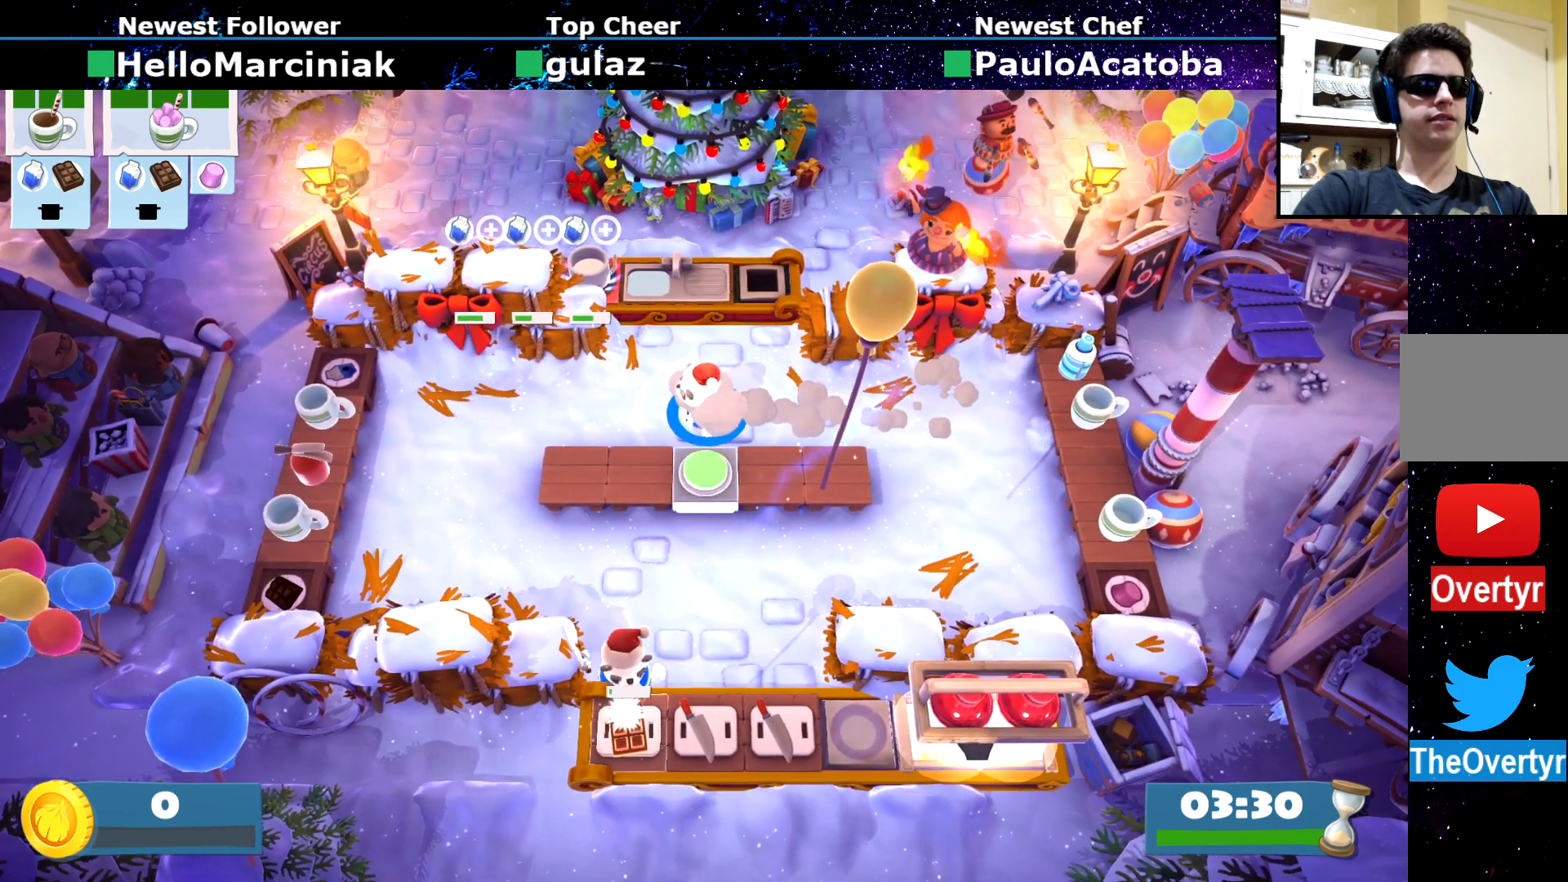
{"buttons": [], "left_stick": "down-left", "events": [[84, "CIRCLE", "down"], [150, "CIRCLE", "up"], [284, "left_stick", "down-left"]]}
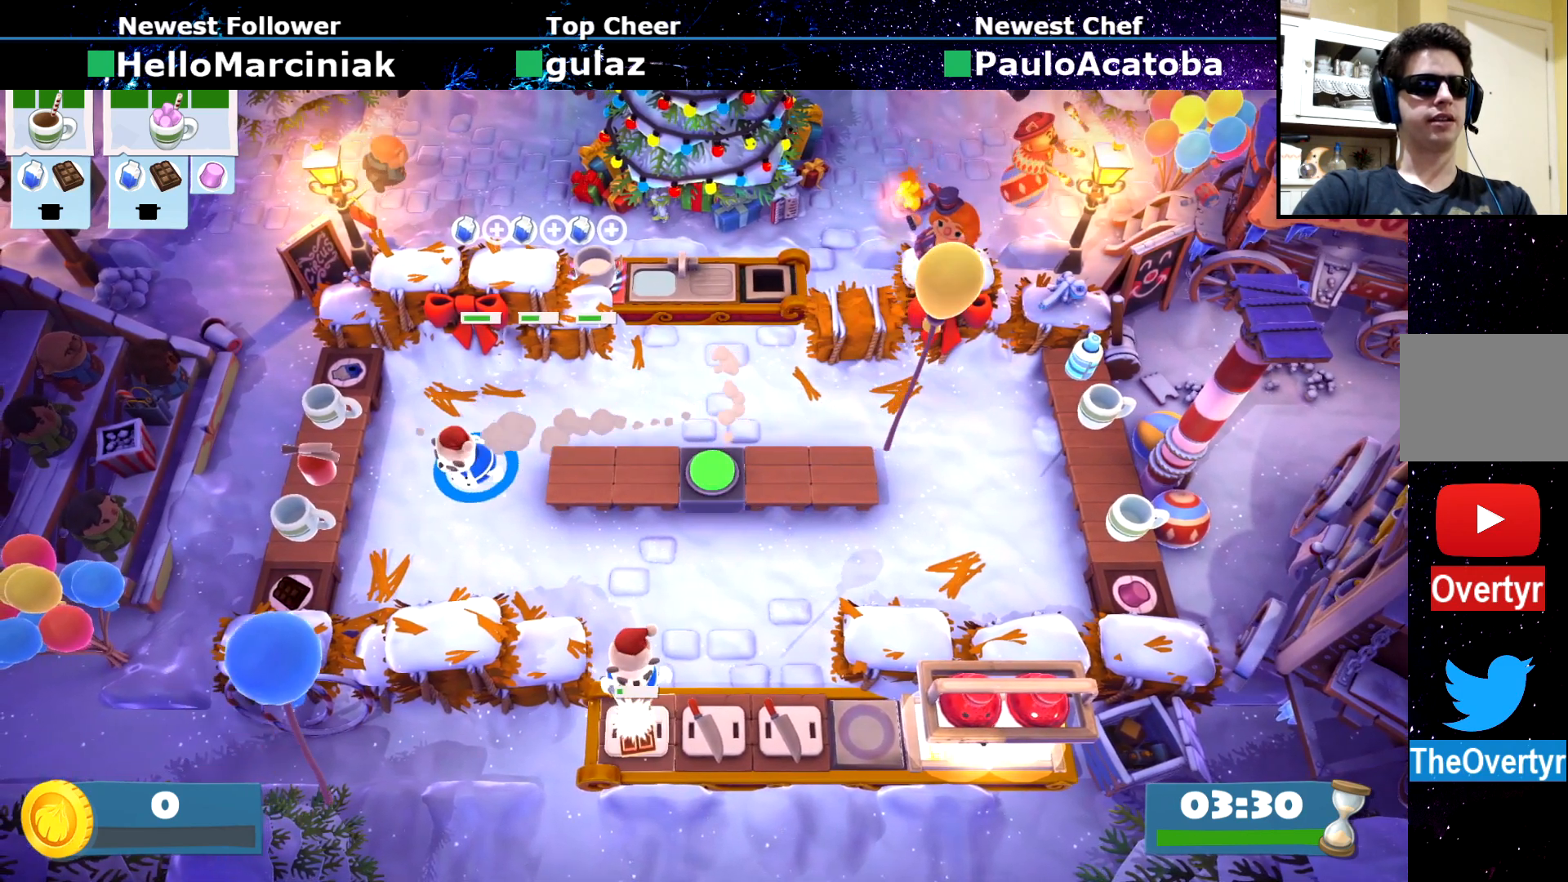
{"buttons": [], "left_stick": "up-right", "events": [[33, "CIRCLE", "down"], [100, "CIRCLE", "up"], [383, "CROSS", "down"], [400, "left_stick", "up-left"], [467, "CROSS", "up"], [467, "left_stick", "up-right"]]}
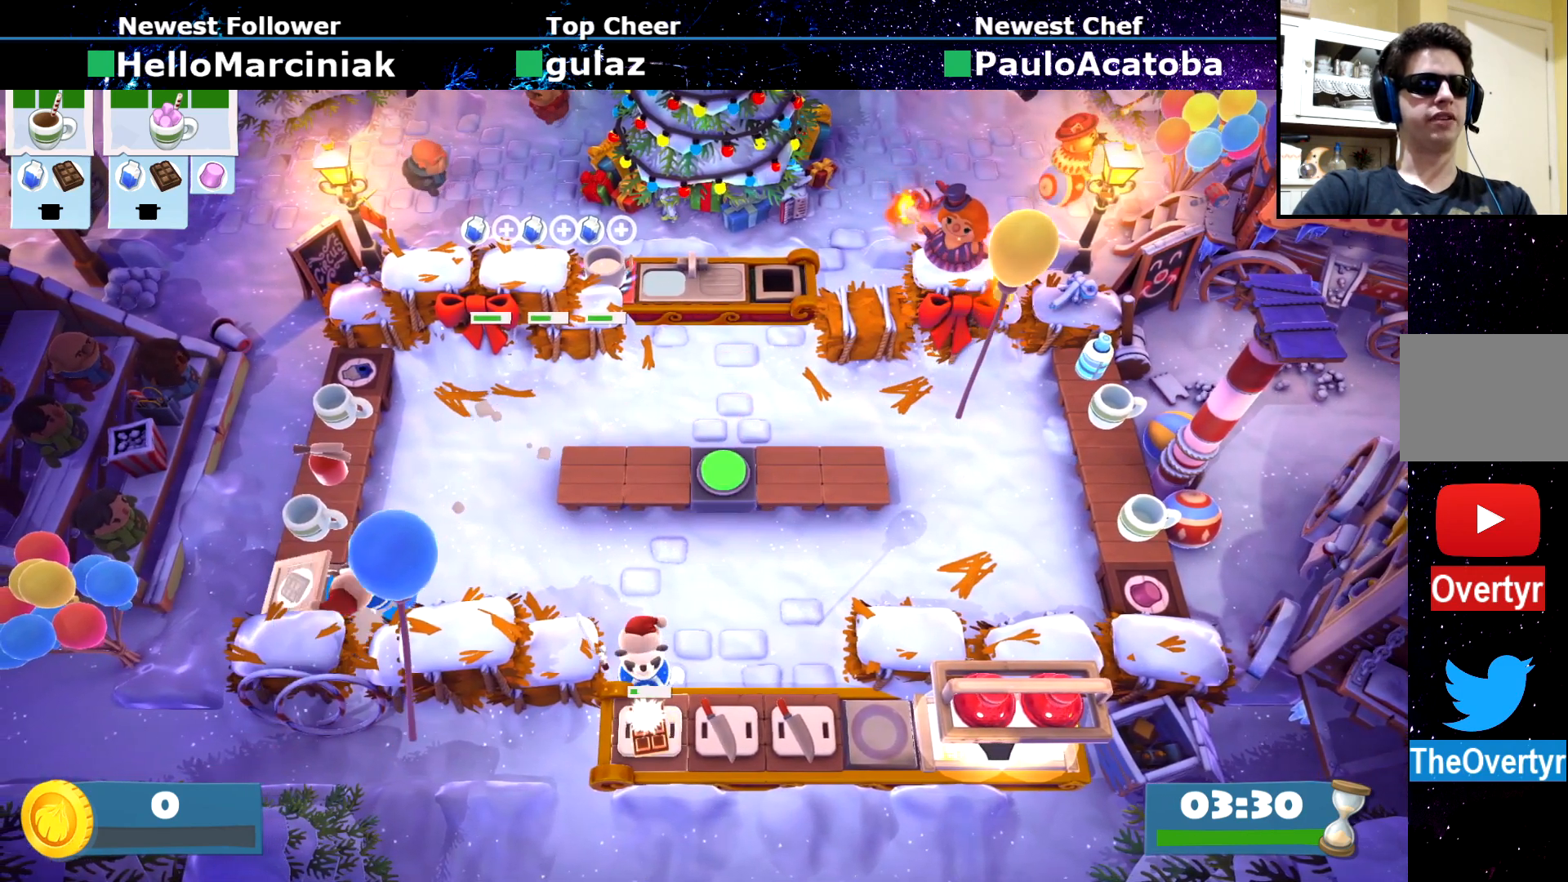
{"buttons": [], "left_stick": "right", "events": [[67, "left_stick", "right"], [134, "CIRCLE", "down"], [217, "CIRCLE", "up"]]}
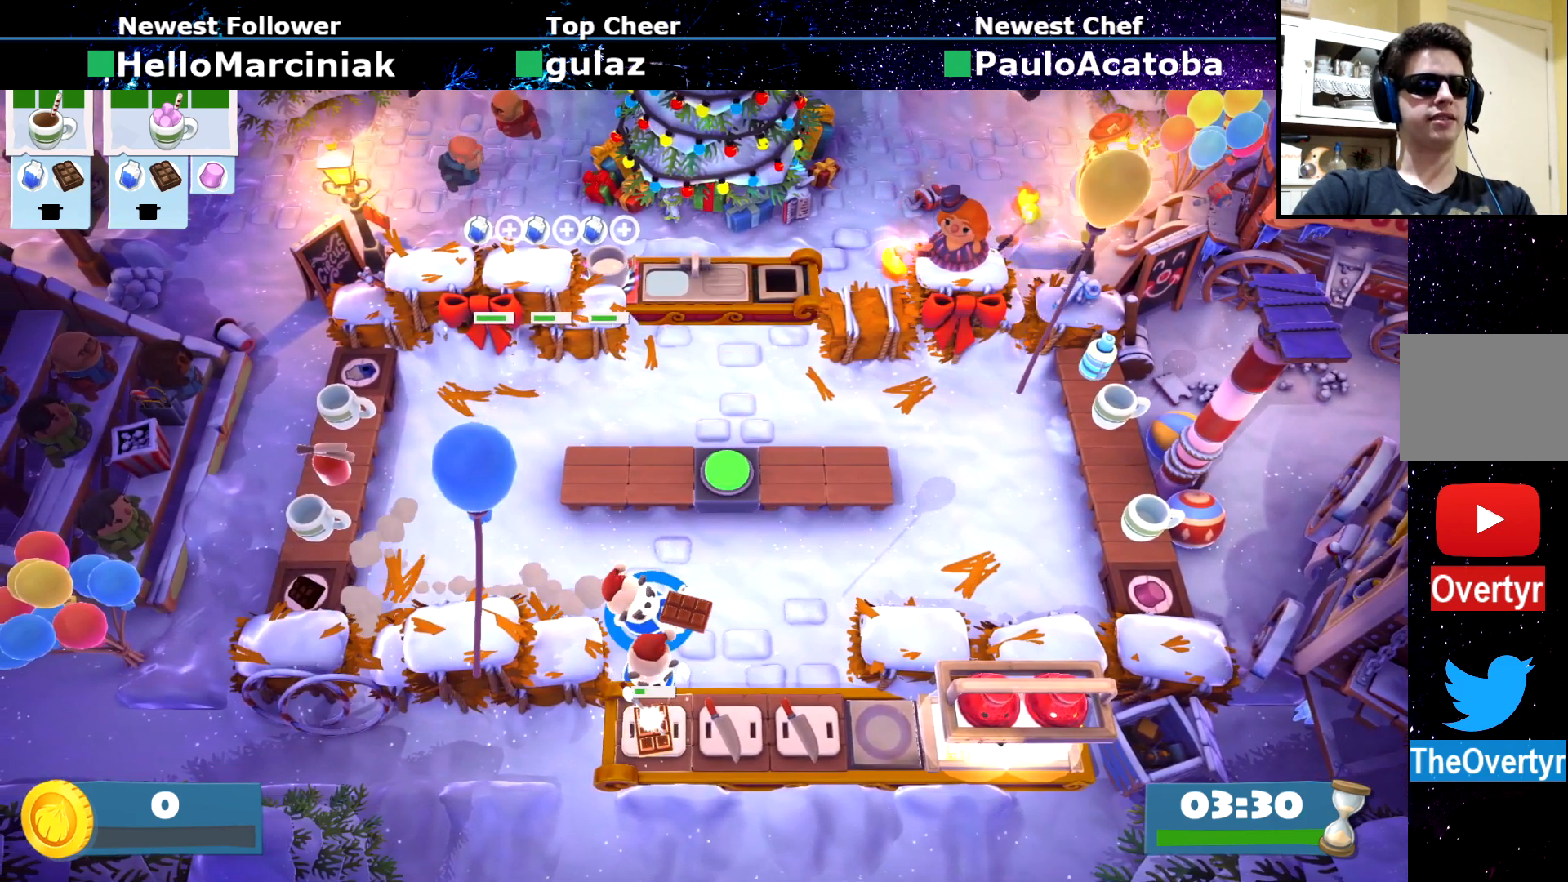
{"buttons": ["CIRCLE"], "left_stick": "up-left", "events": [[133, "left_stick", "down-right"], [300, "CROSS", "down"], [383, "CROSS", "up"], [400, "left_stick", "up"], [500, "CIRCLE", "down"], [500, "left_stick", "up-left"]]}